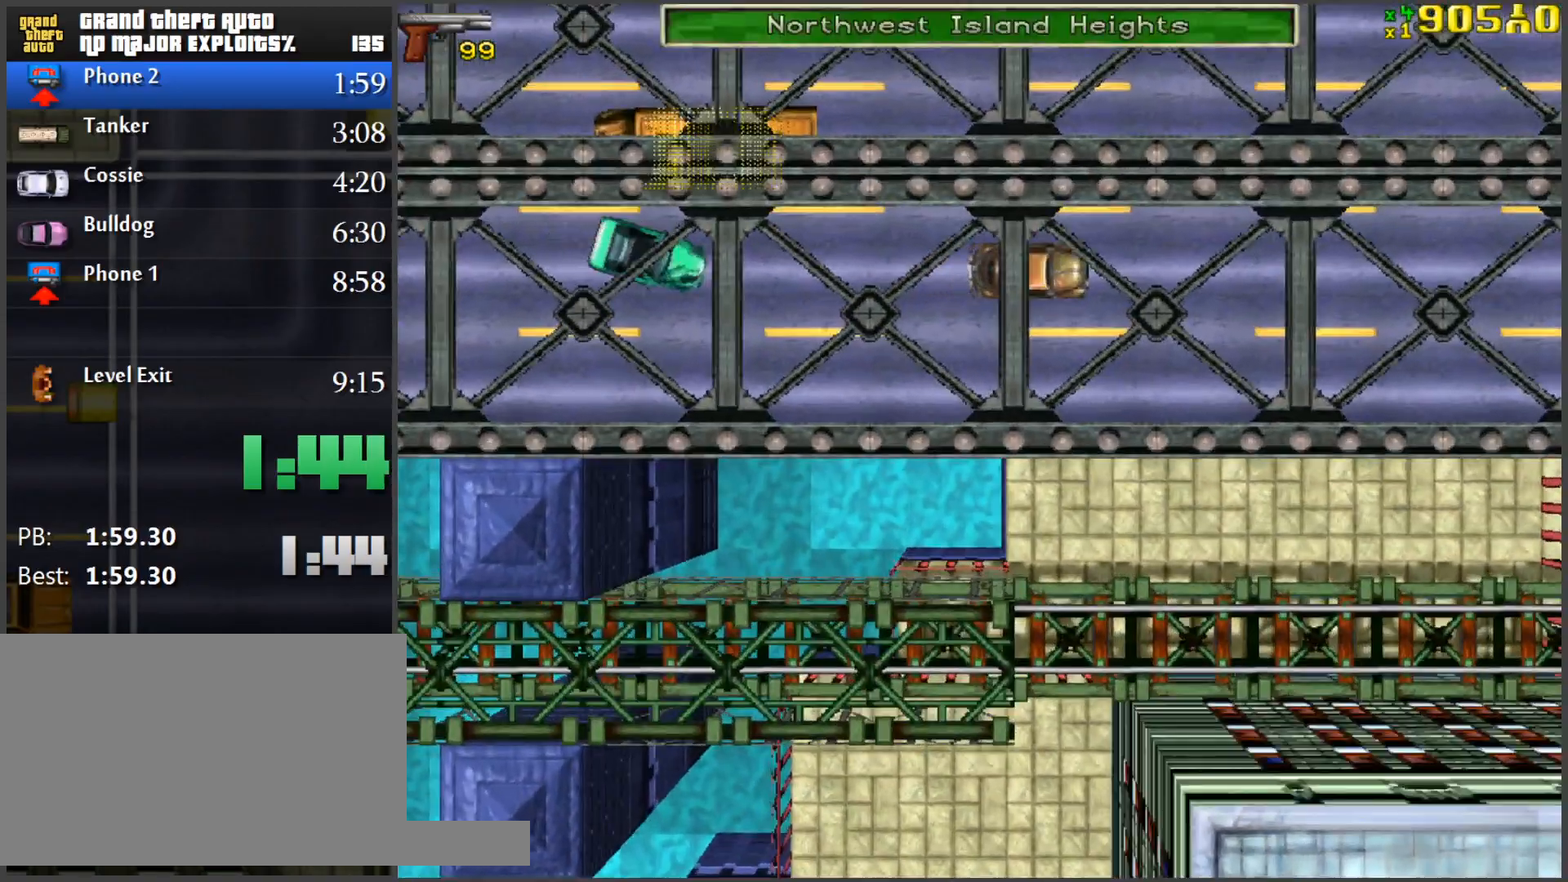
Gameplay with keyboard and mouse; each line is a JSON object with the keys and mouse buttons held at the frame after it. "events" lists presses ("down") and releases ("up") of "1", "2", "3", "4", "5", "a", "alt", "c", "caps_lock", "ctrl", "d", "e", "f", "g", "q", "r", "s", "shift", "space", "t", "tab", "v", "w", "x", "z", "mouse_left", "mouse_wheel" and "mouse_right" between this image and that frame as [ms after this image, input, new state], when the widget could be followed in between. "mouse_left", "mouse_wheel", "mouse_right" = the "left", "wheel", "right" buttons of the "mouse" list. No other keys are recorded. "wheel" means that the mouse wheel is clicked or scrolled. Mouse movement is not recorded.
{"keys": ["w"], "mouse": [], "events": []}
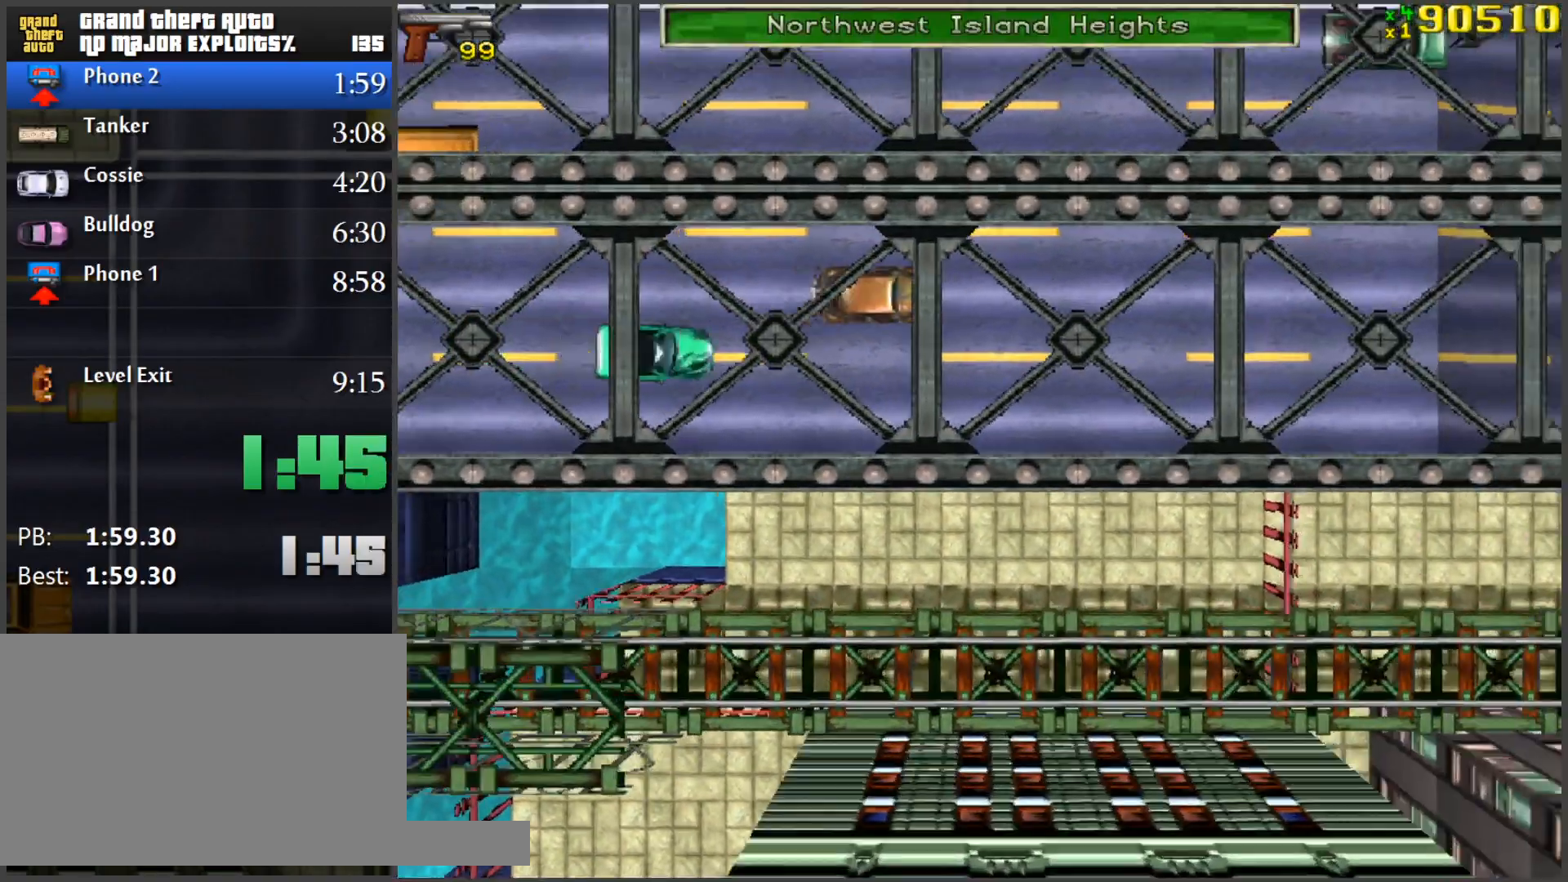
{"keys": ["d", "w"], "mouse": [], "events": [[66, "a", "down"], [117, "a", "up"], [350, "d", "down"]]}
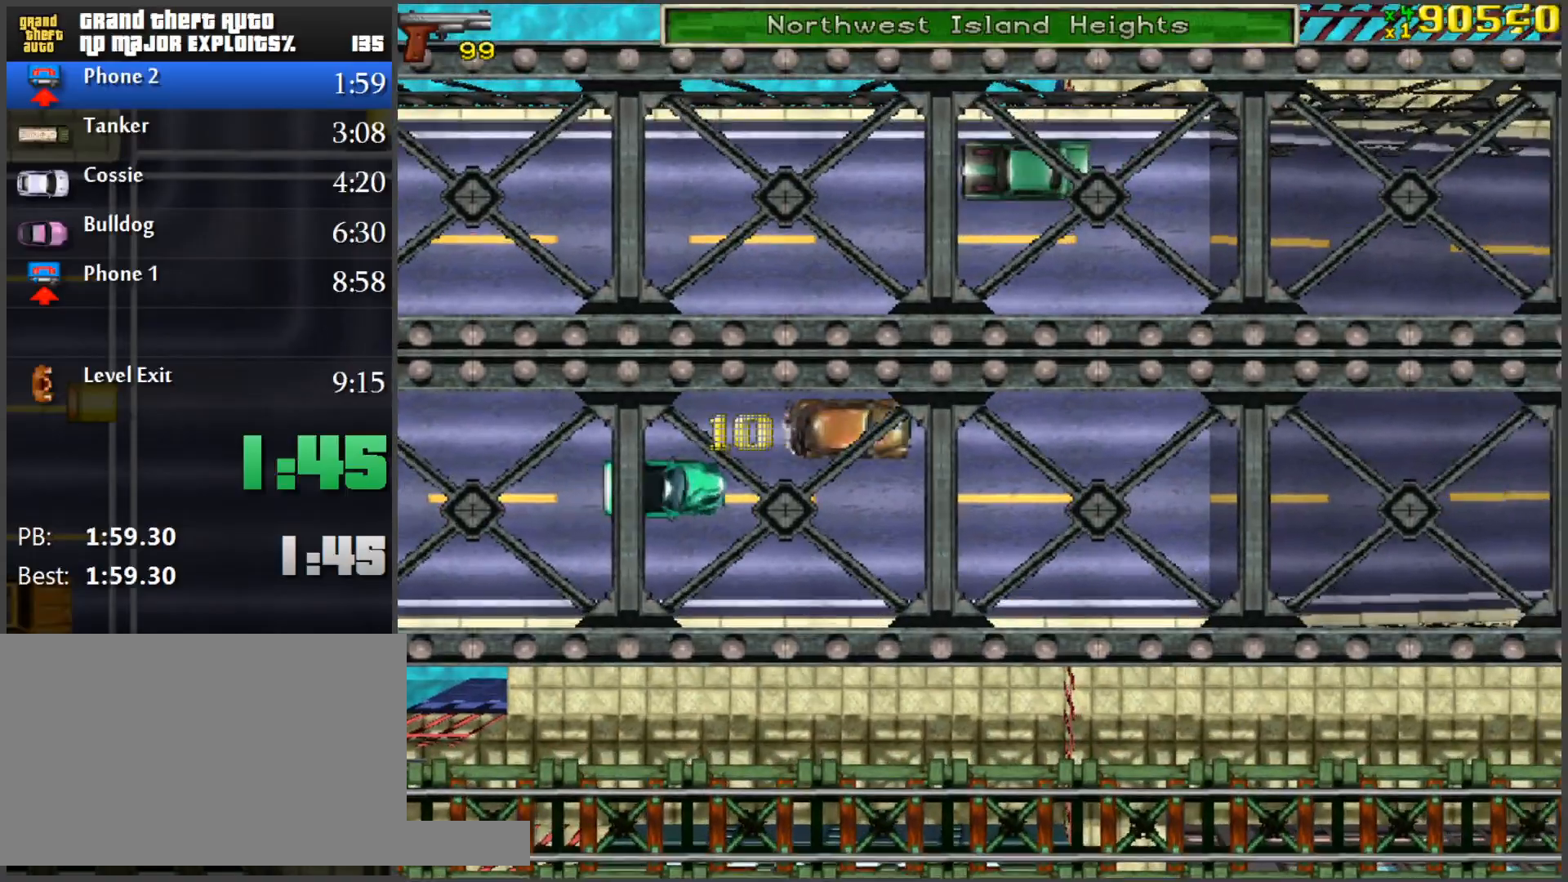
{"keys": ["w"], "mouse": [], "events": [[34, "d", "up"], [284, "a", "down"], [467, "a", "up"]]}
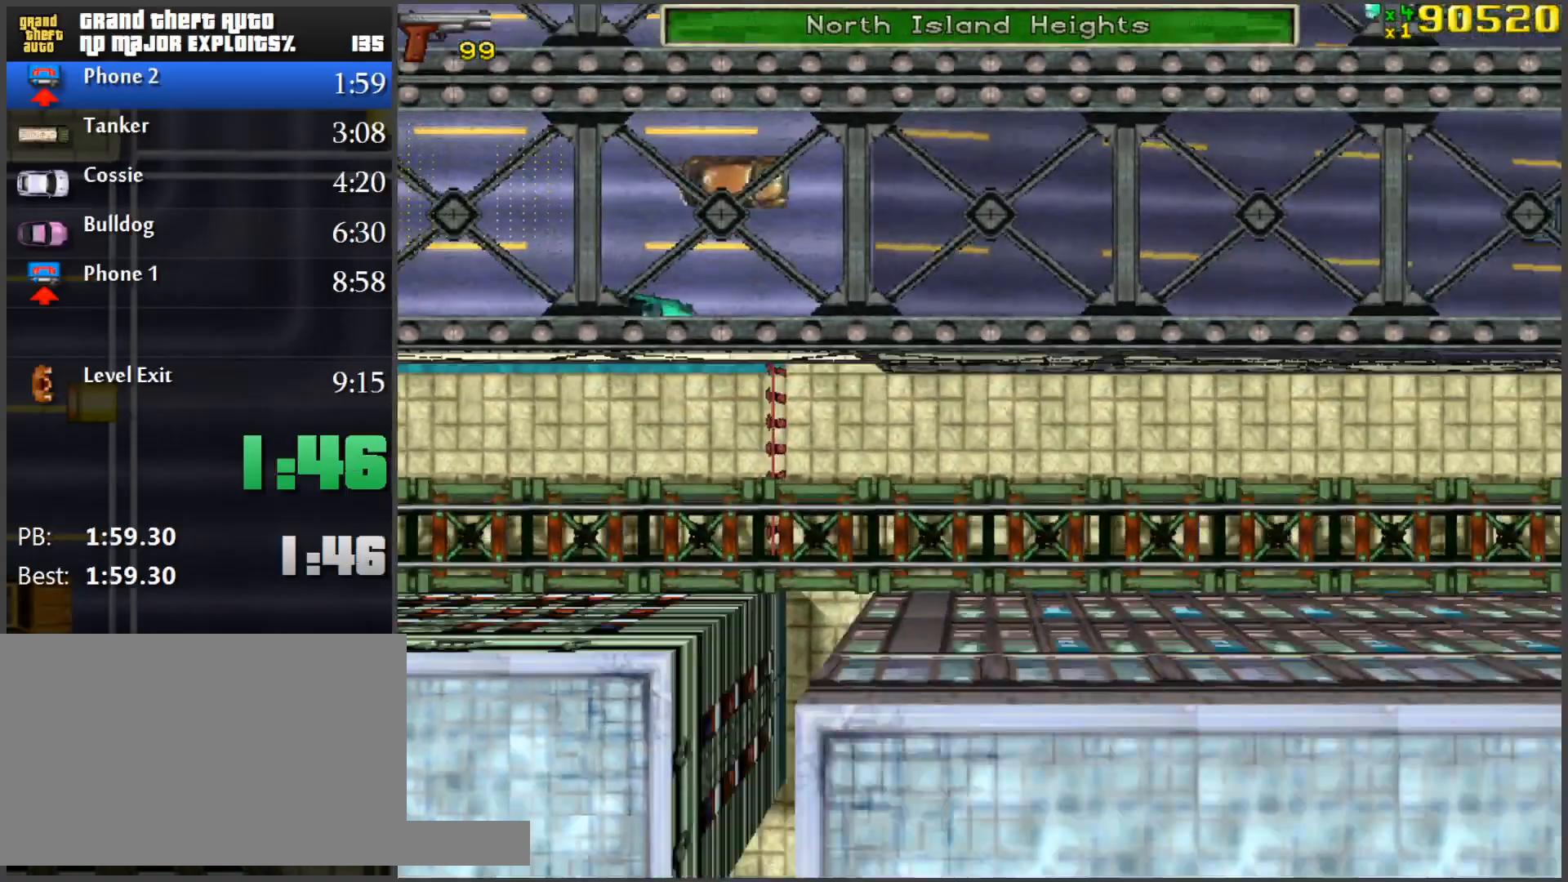
{"keys": ["w"], "mouse": [], "events": []}
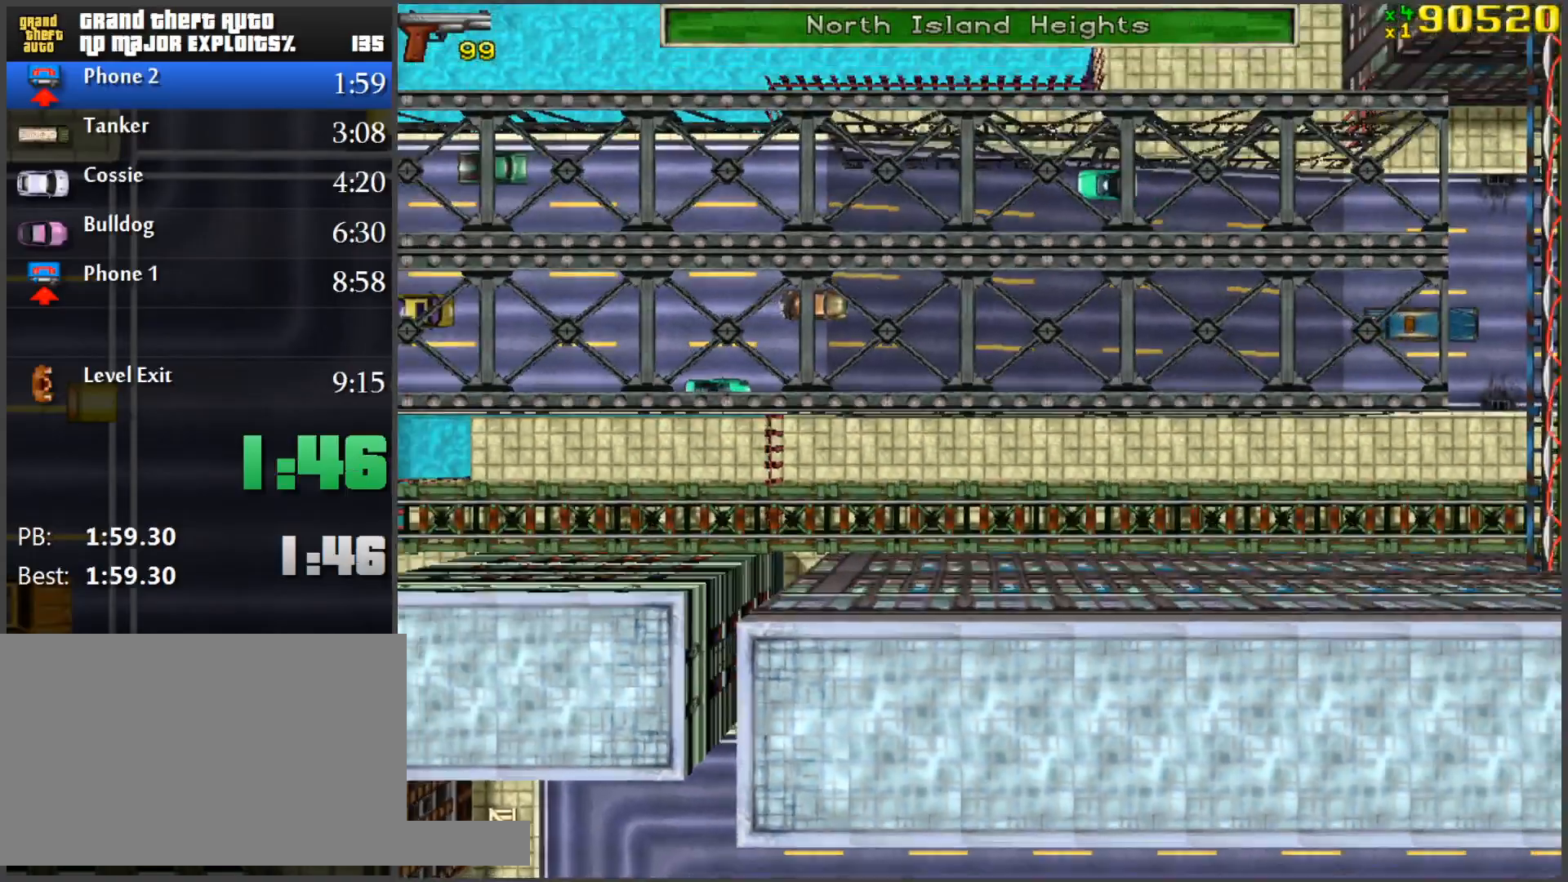
{"keys": ["w"], "mouse": [], "events": [[100, "a", "down"], [334, "a", "up"]]}
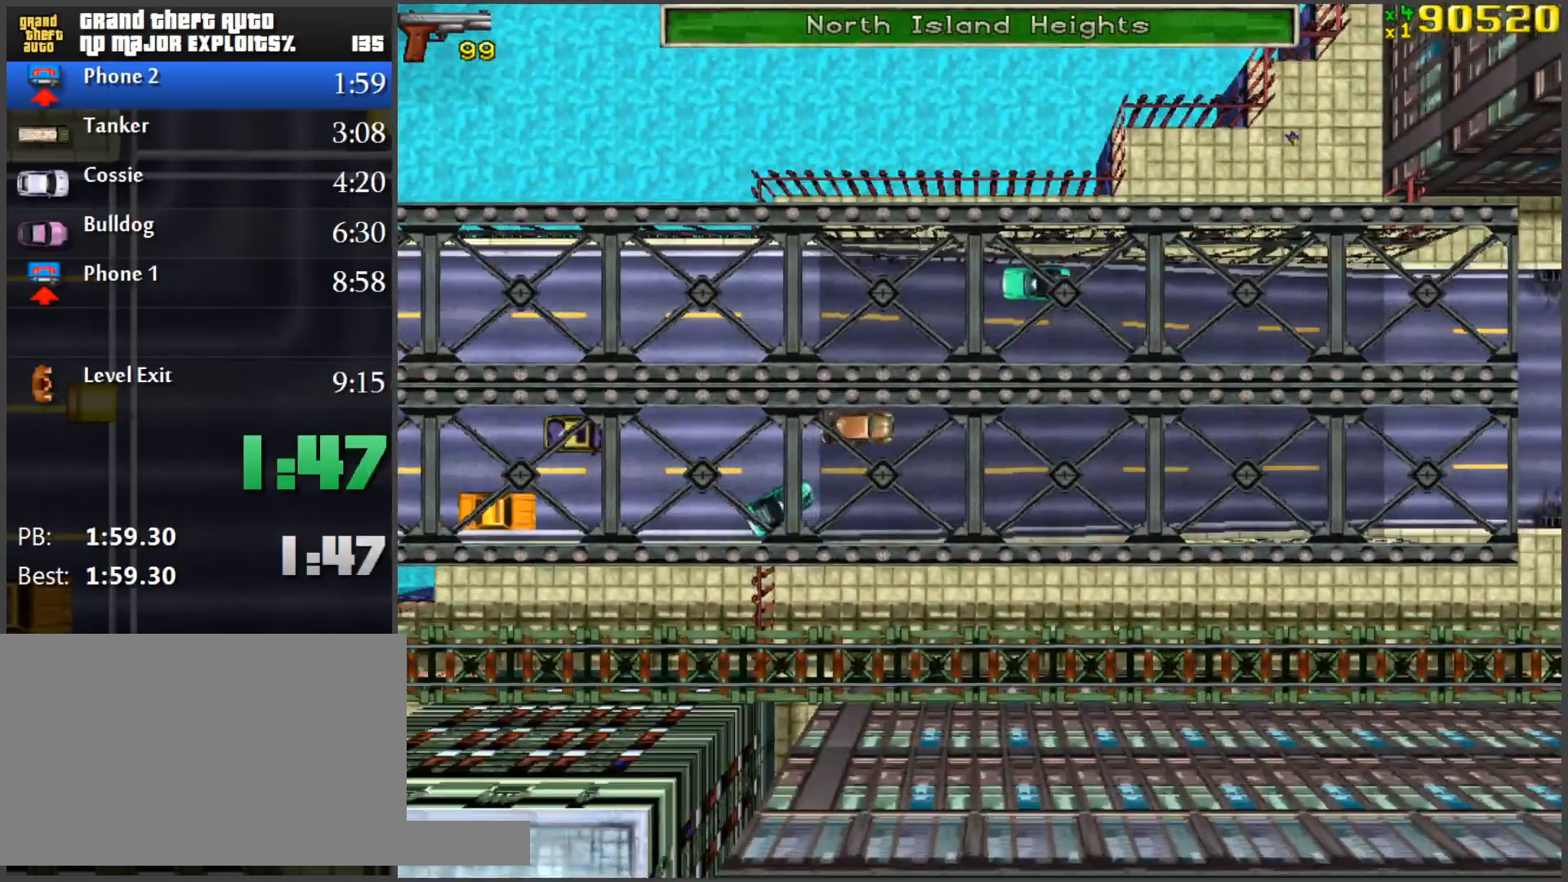
{"keys": ["w"], "mouse": [], "events": [[16, "d", "down"], [250, "d", "up"]]}
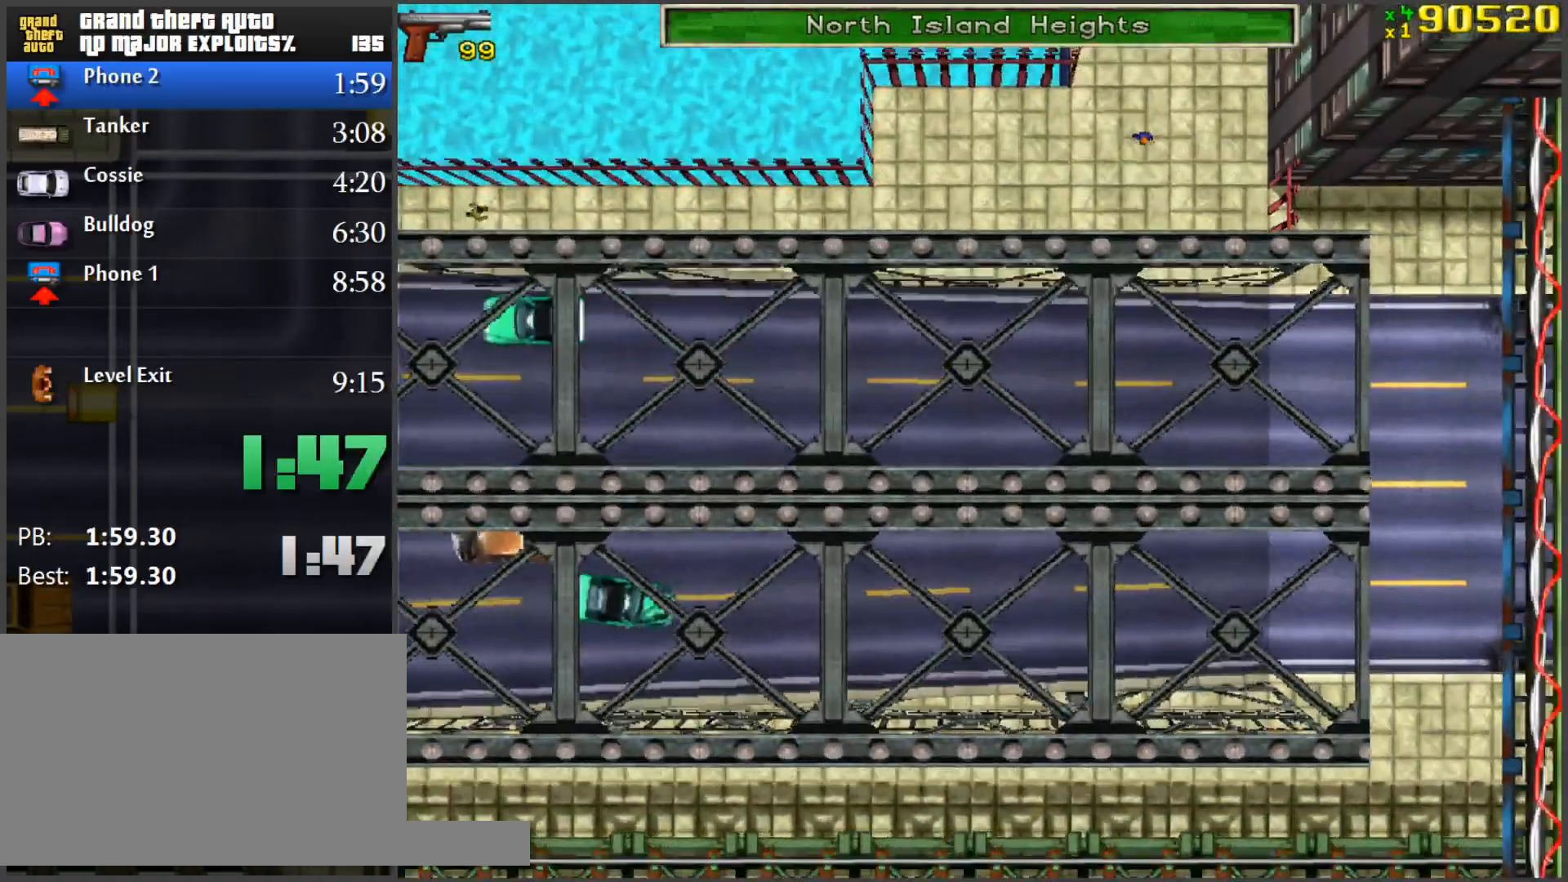
{"keys": ["w"], "mouse": [], "events": [[84, "a", "down"], [184, "a", "up"]]}
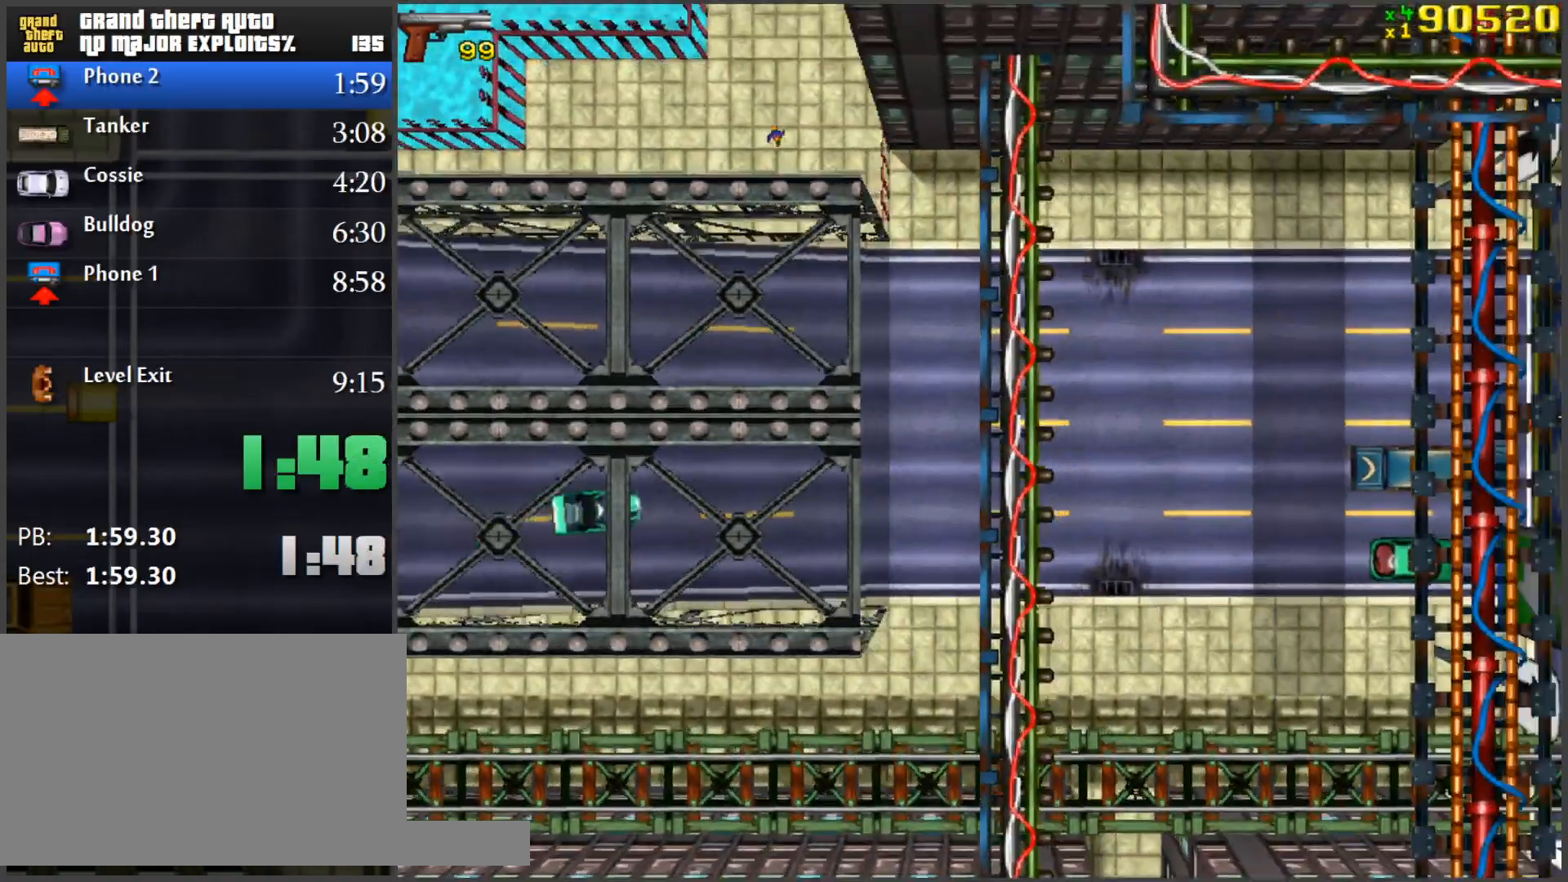
{"keys": ["w"], "mouse": [], "events": []}
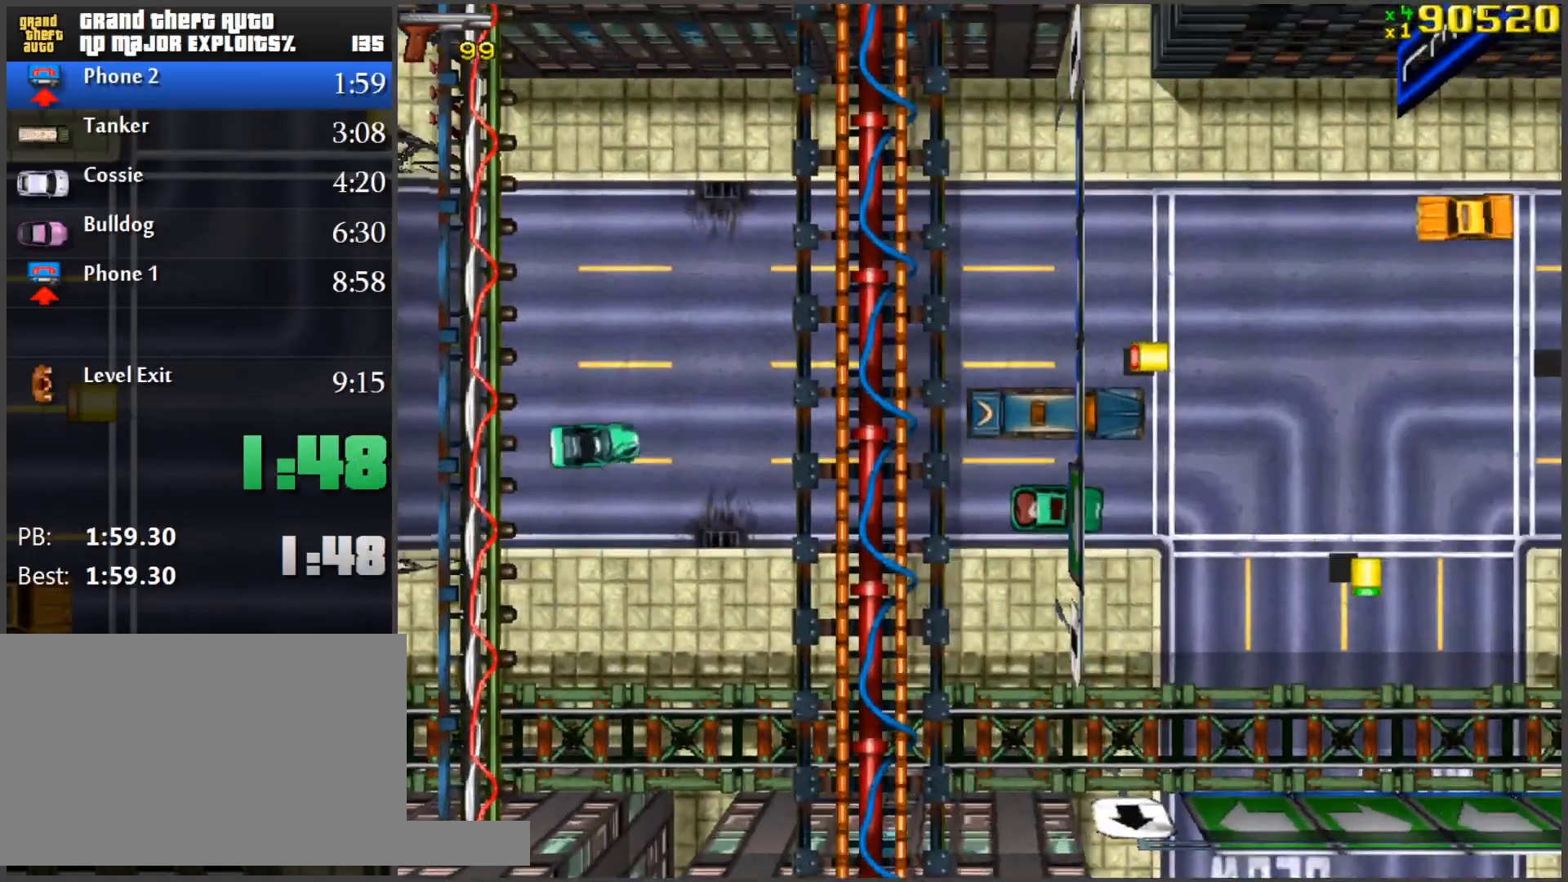
{"keys": ["w"], "mouse": [], "events": [[67, "d", "down"], [200, "d", "up"], [250, "a", "down"], [484, "a", "up"]]}
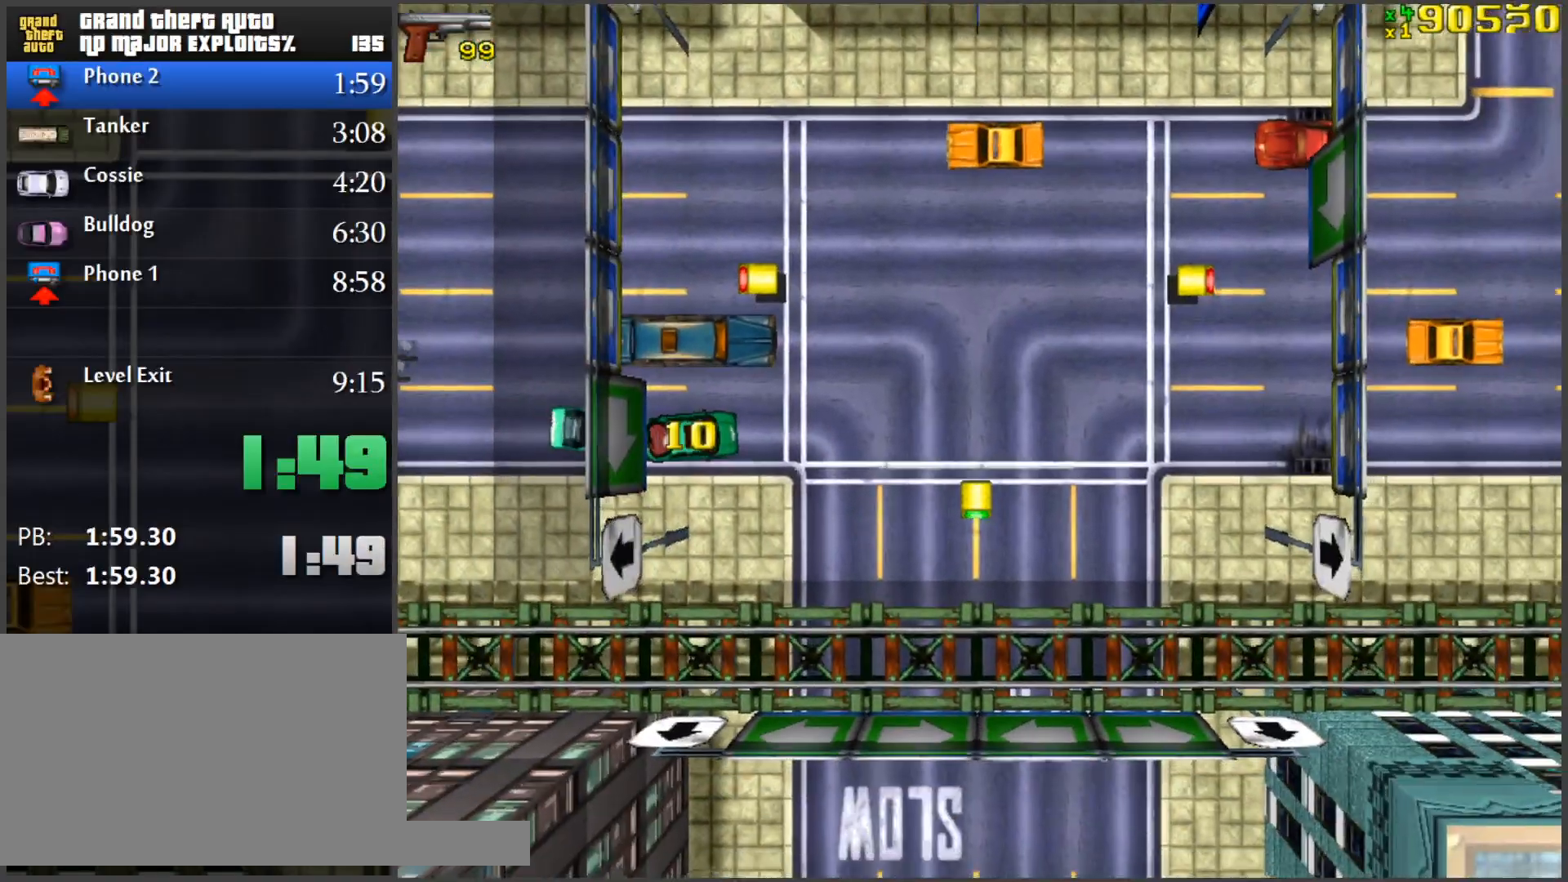
{"keys": ["w"], "mouse": [], "events": []}
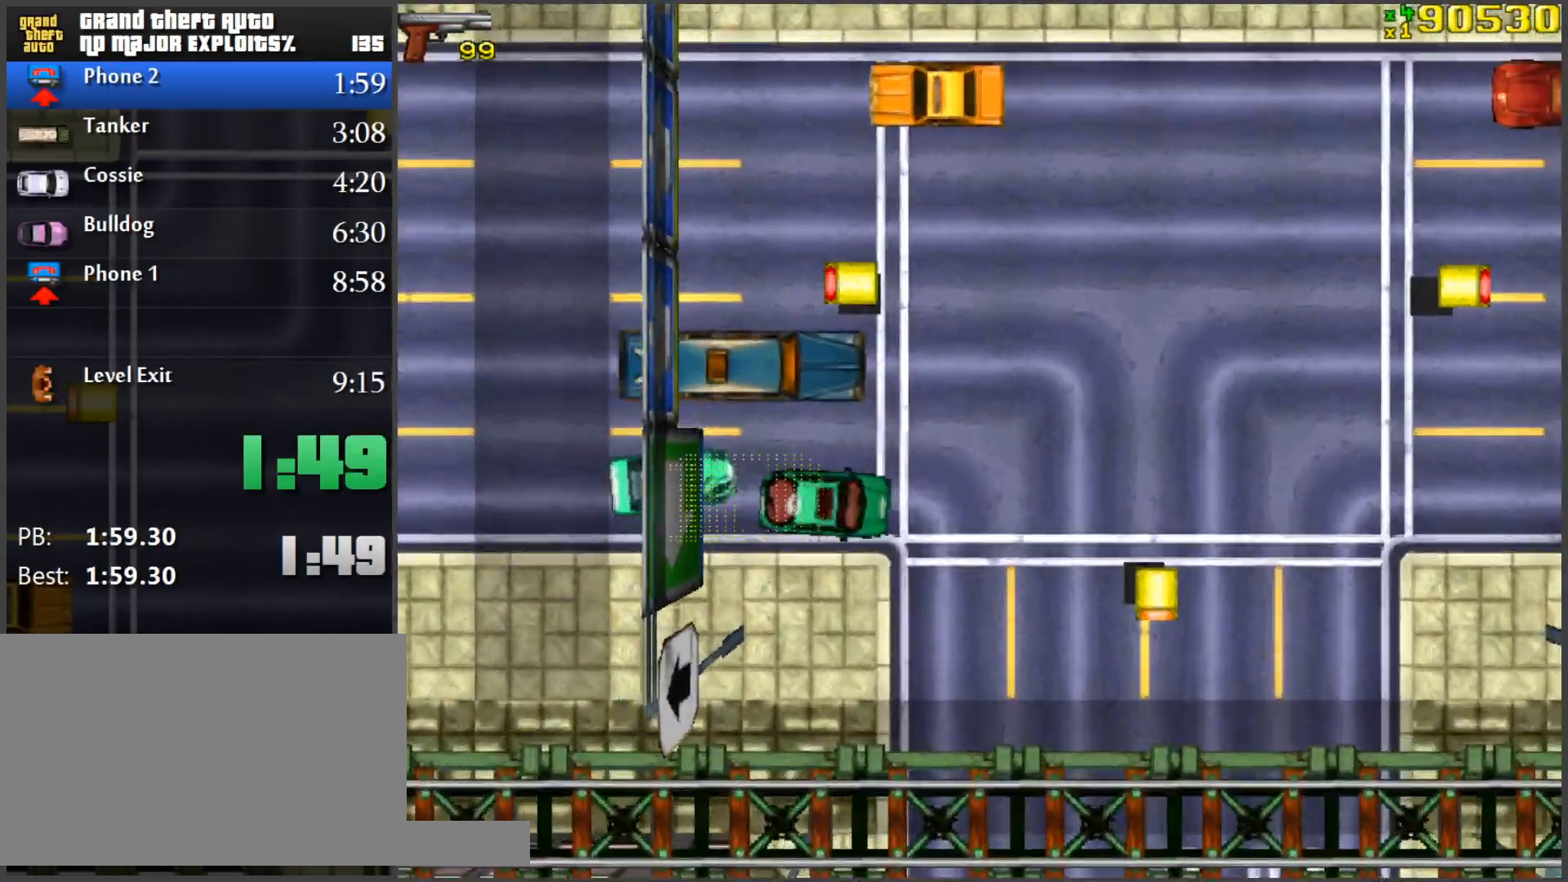
{"keys": ["d", "w"], "mouse": [], "events": [[50, "d", "down"]]}
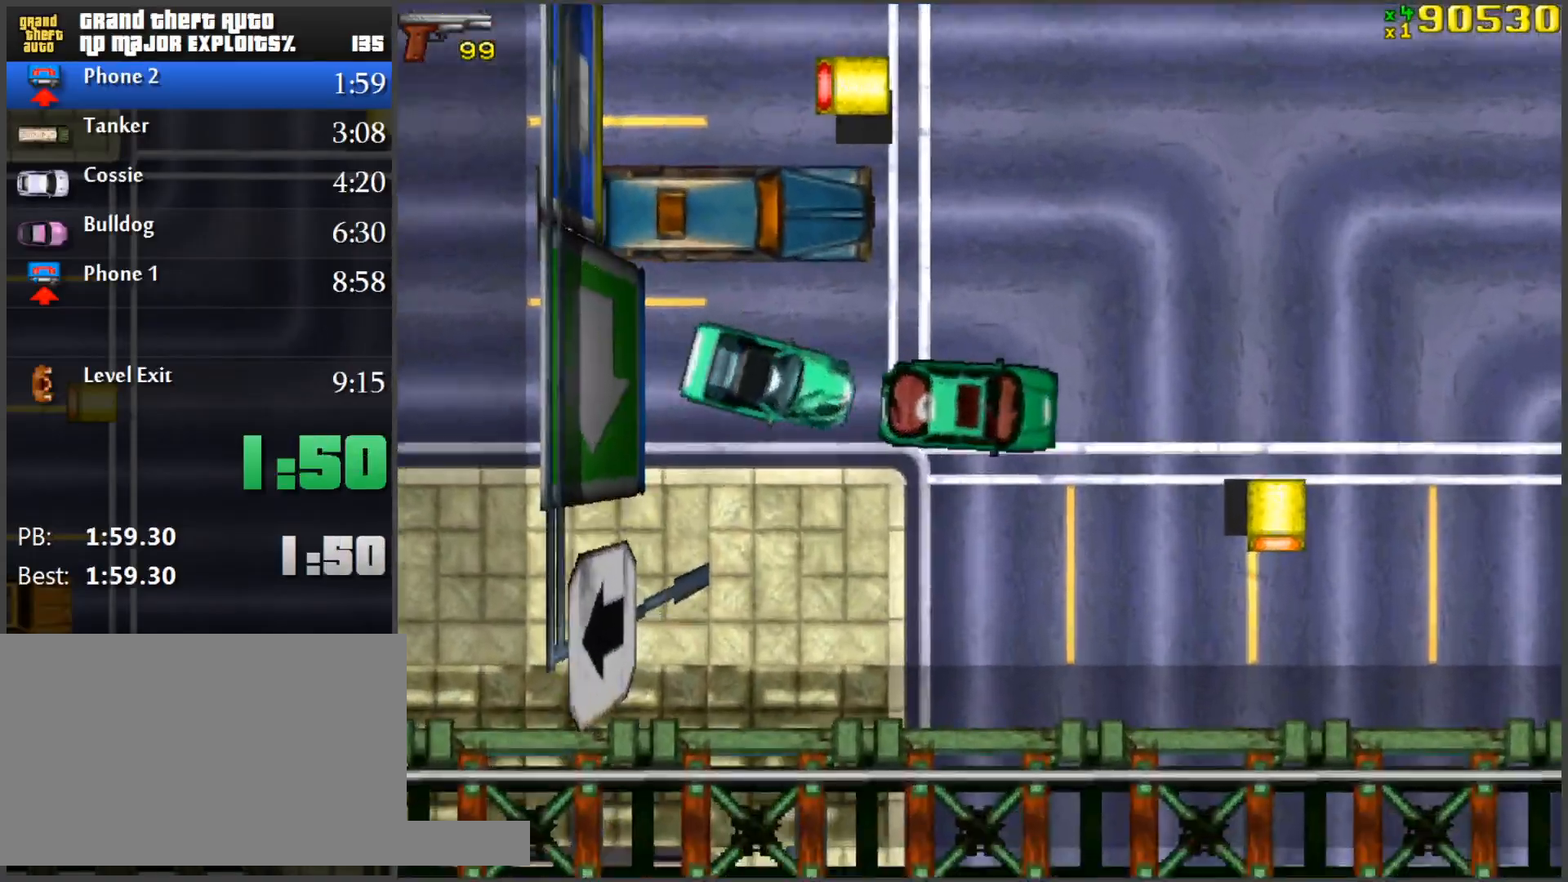
{"keys": ["w"], "mouse": [], "events": [[250, "d", "up"]]}
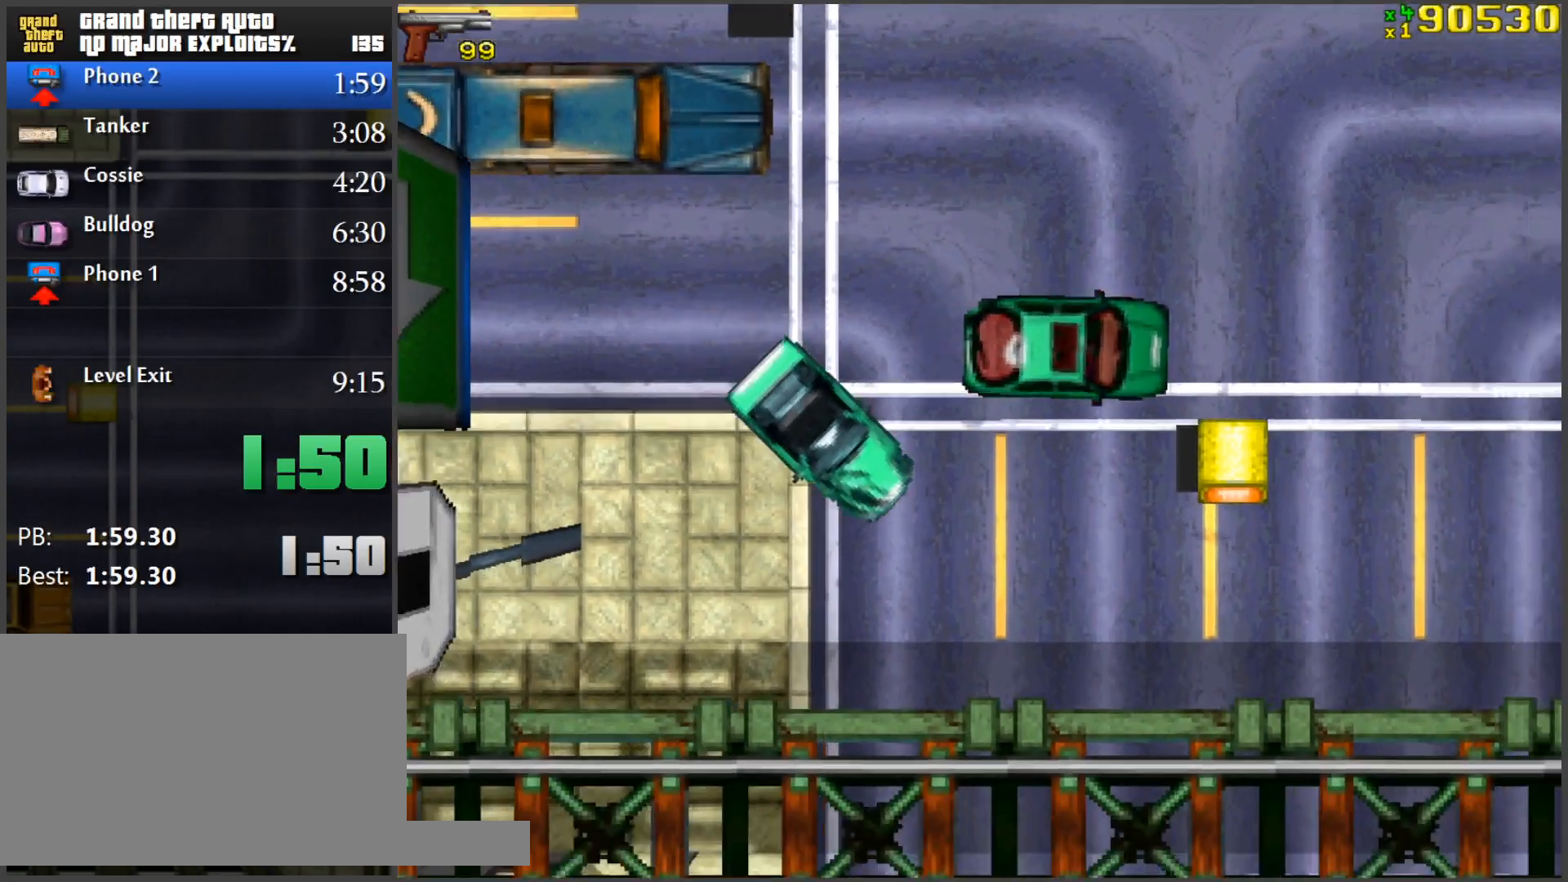
{"keys": ["d", "w"], "mouse": [], "events": [[317, "d", "down"]]}
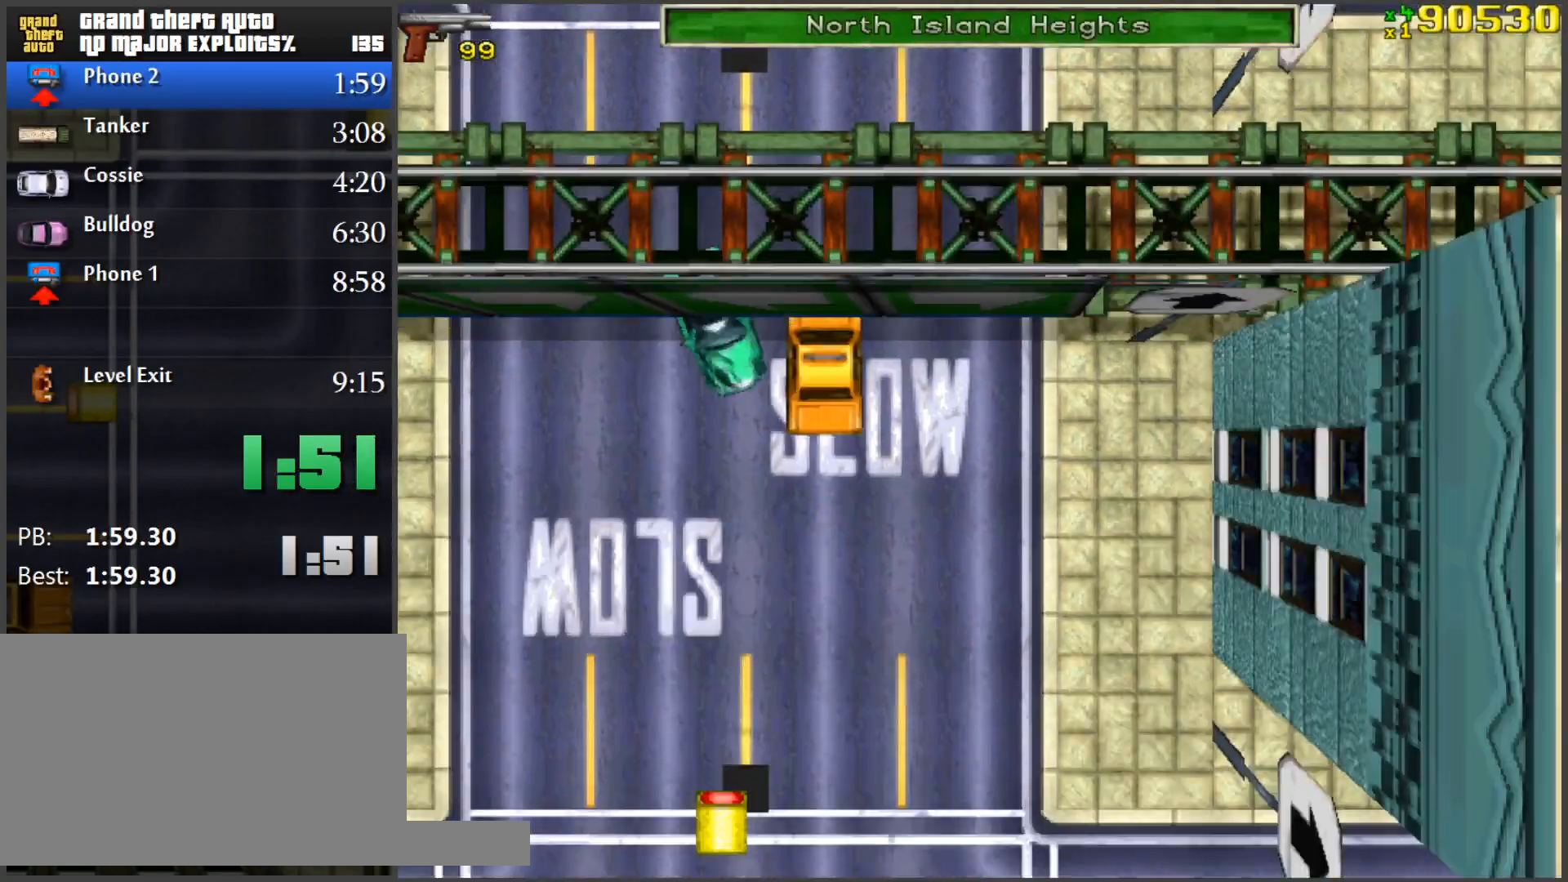
{"keys": ["w"], "mouse": [], "events": [[50, "d", "up"]]}
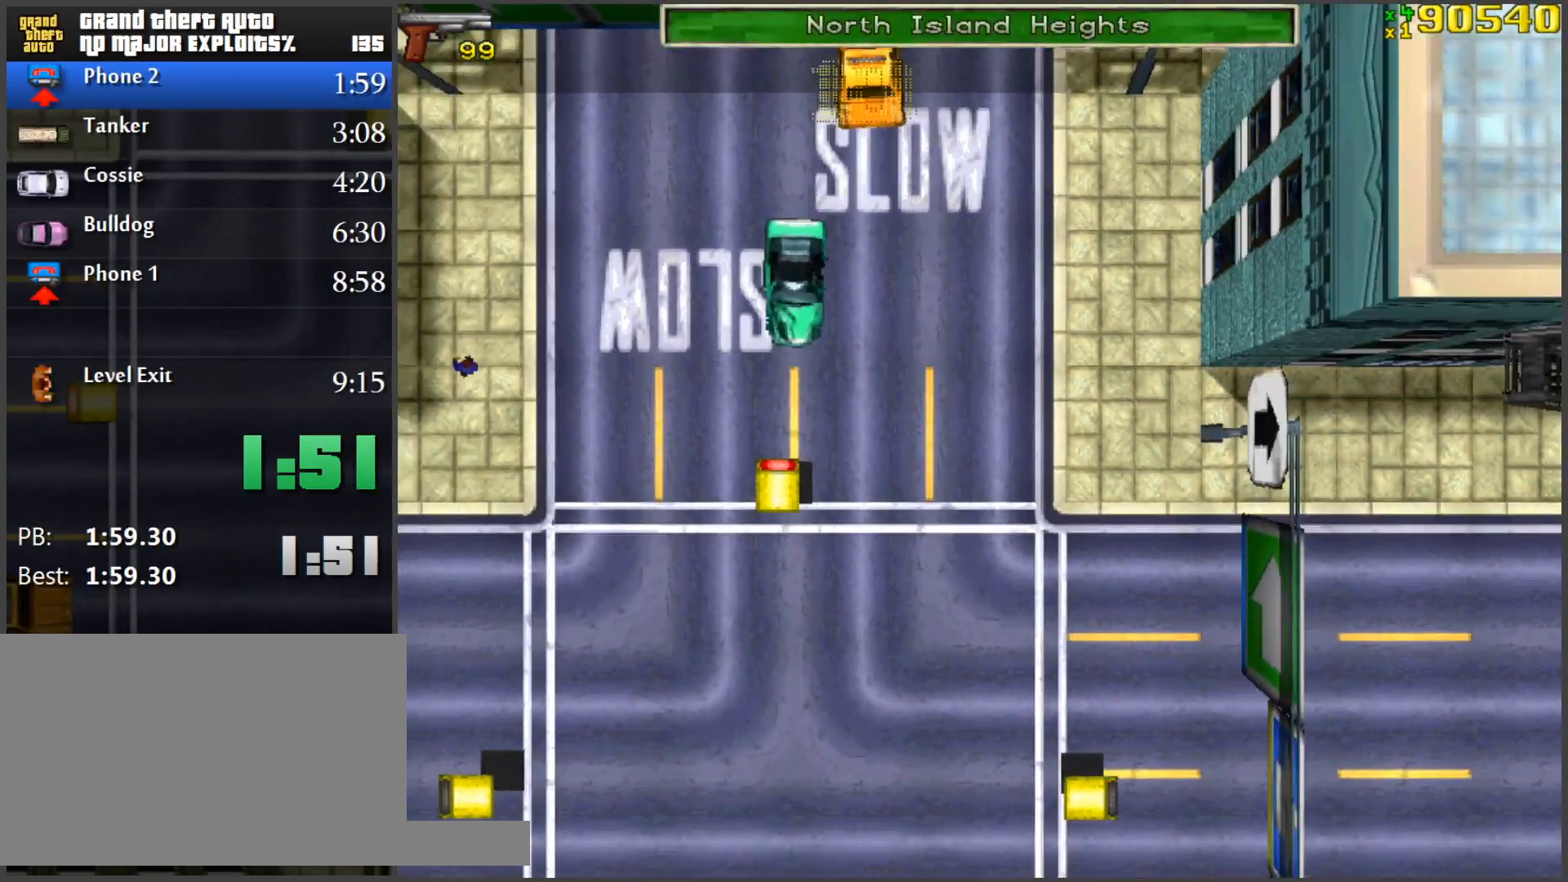
{"keys": ["a", "w"], "mouse": [], "events": [[17, "a", "down"], [200, "a", "up"], [351, "a", "down"]]}
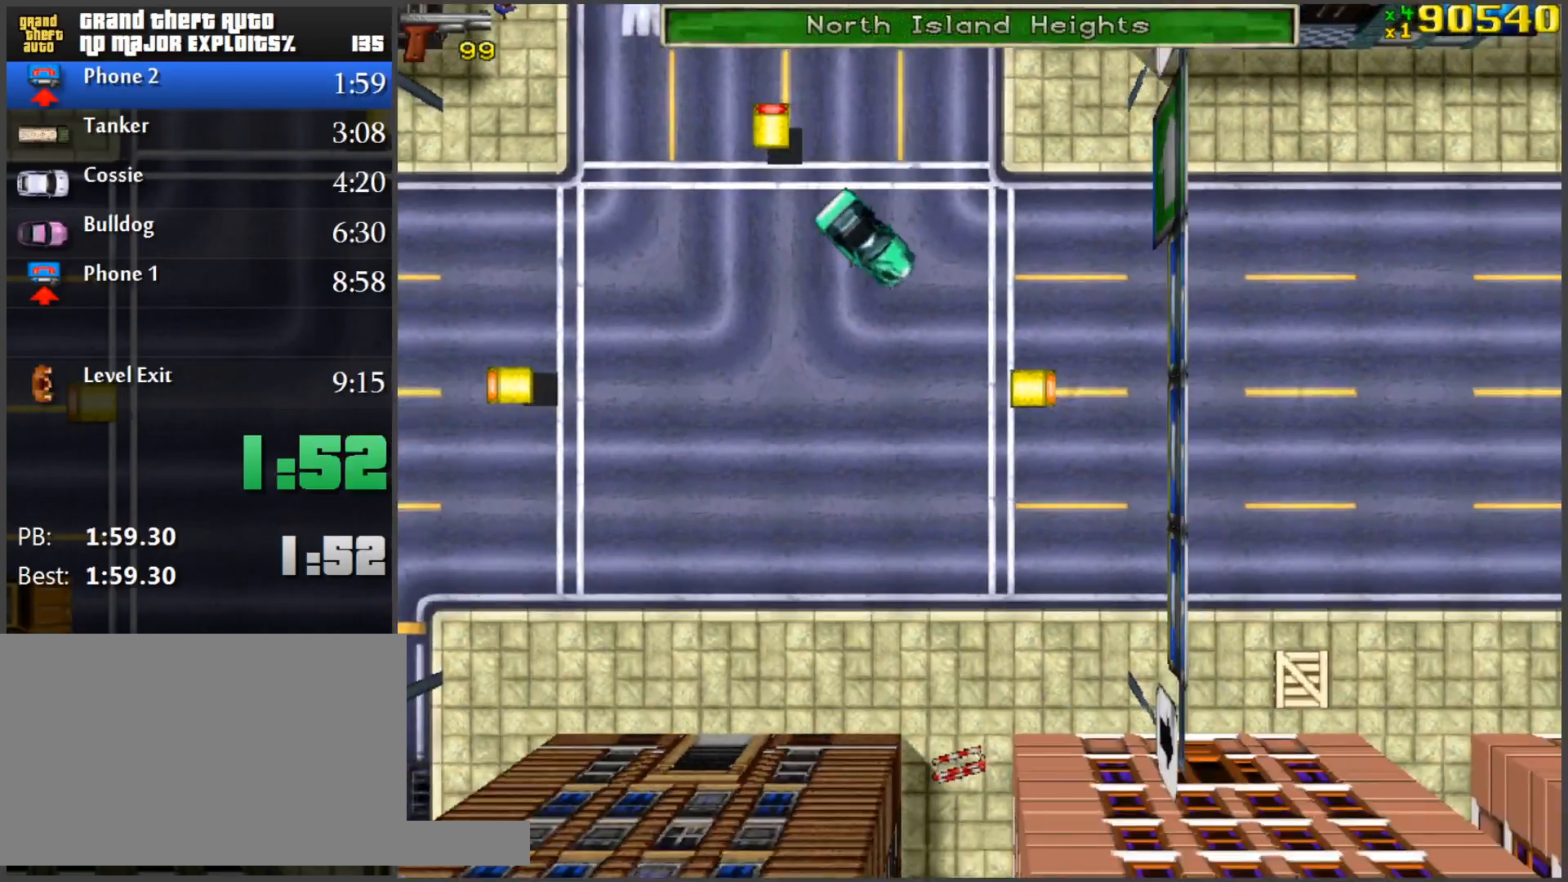
{"keys": ["w"], "mouse": [], "events": [[116, "a", "up"], [267, "a", "down"], [350, "a", "up"]]}
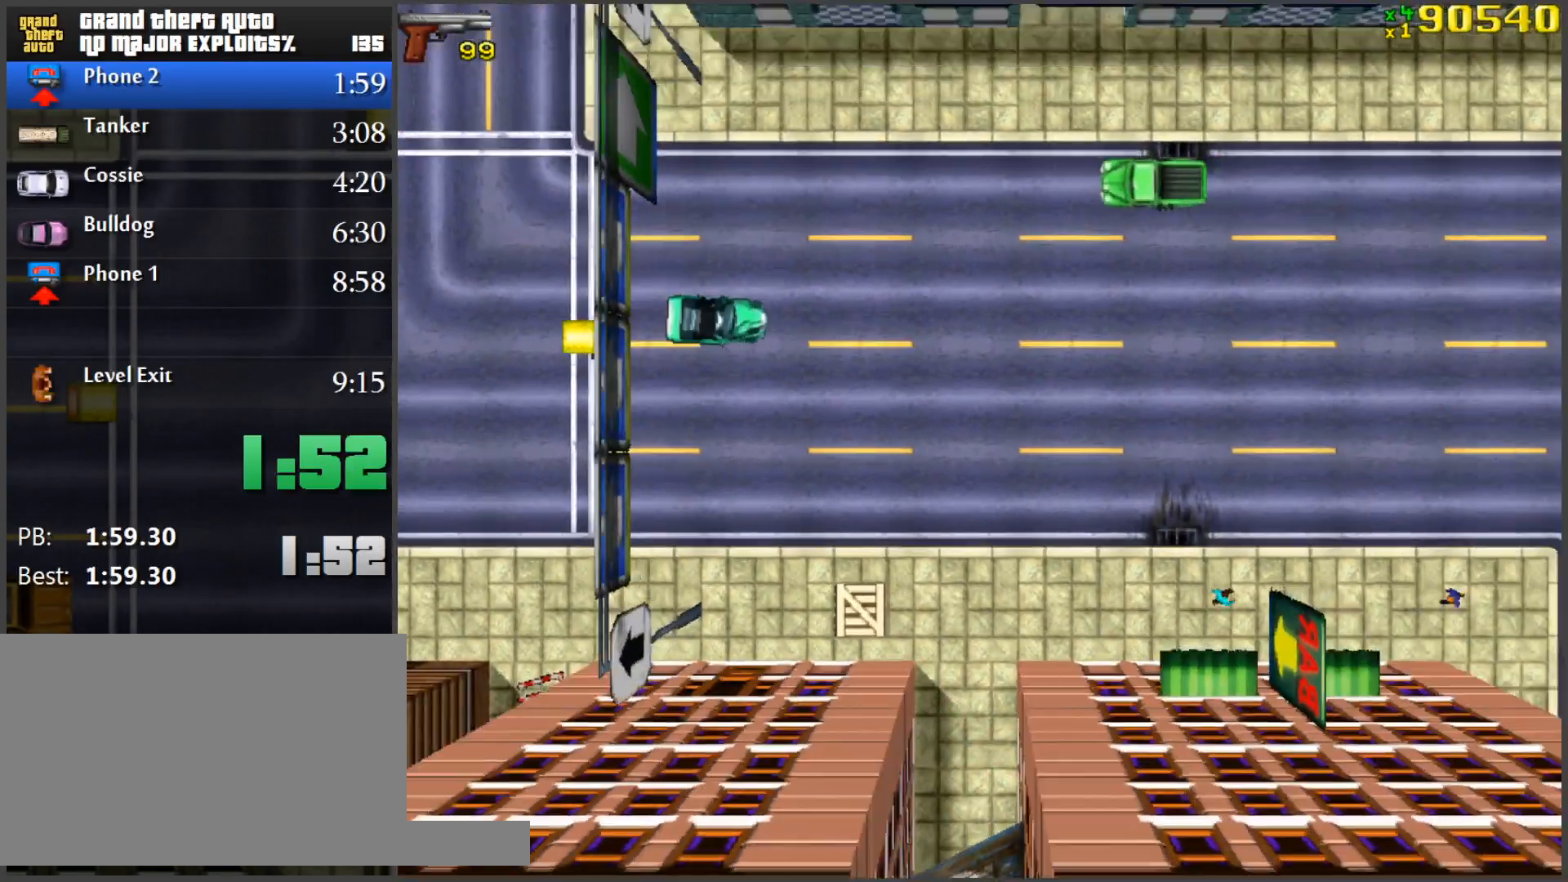
{"keys": ["a", "w"], "mouse": [], "events": [[50, "d", "down"], [184, "d", "up"], [417, "a", "down"]]}
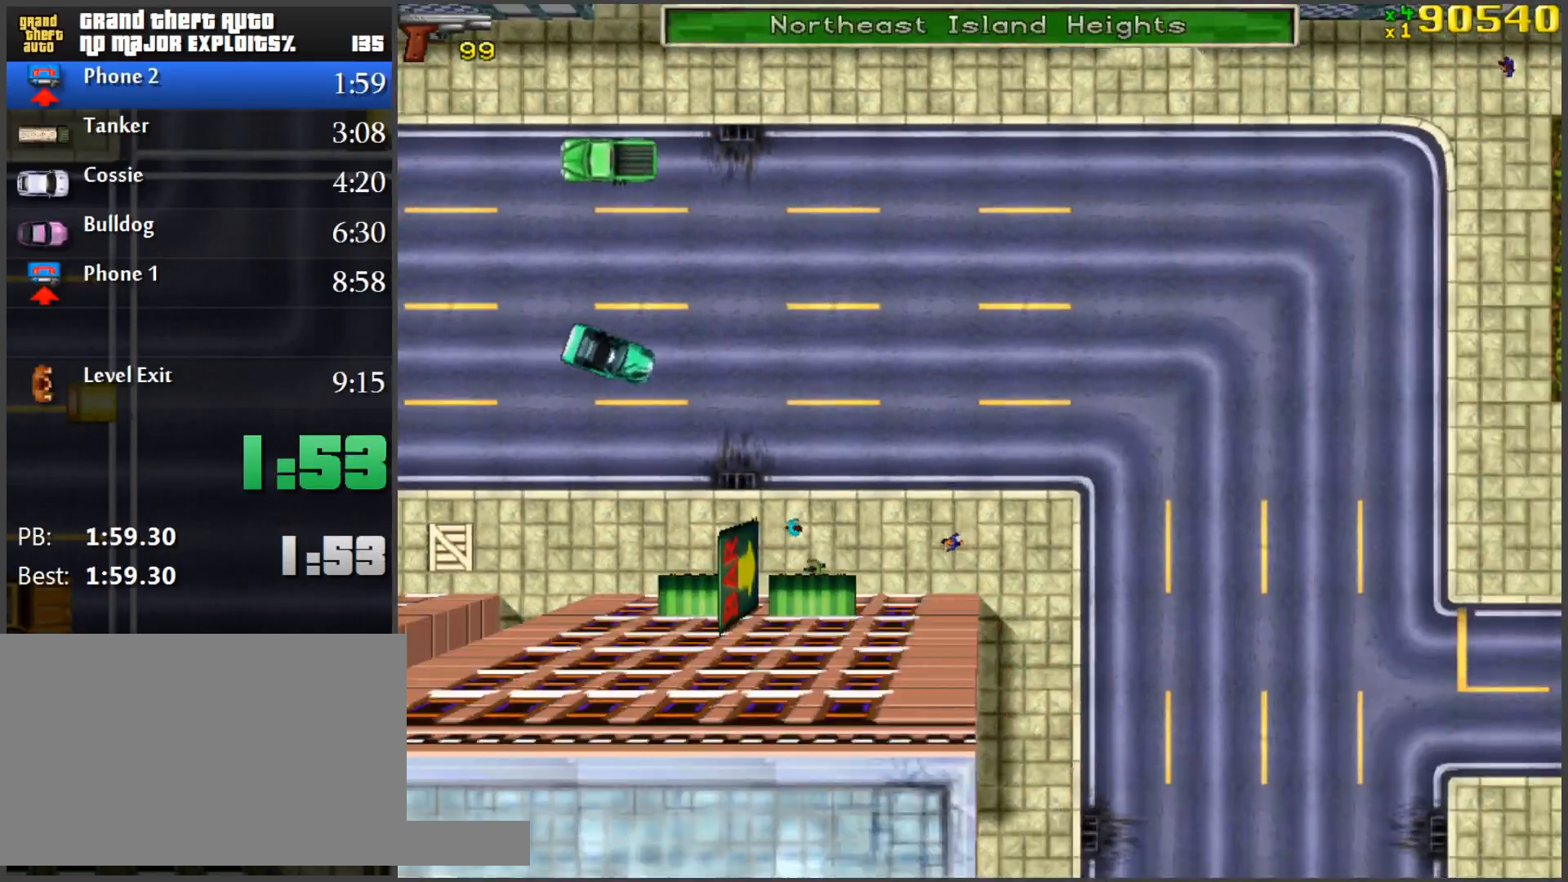
{"keys": ["d"], "mouse": [], "events": [[66, "a", "up"], [300, "d", "down"], [484, "w", "up"]]}
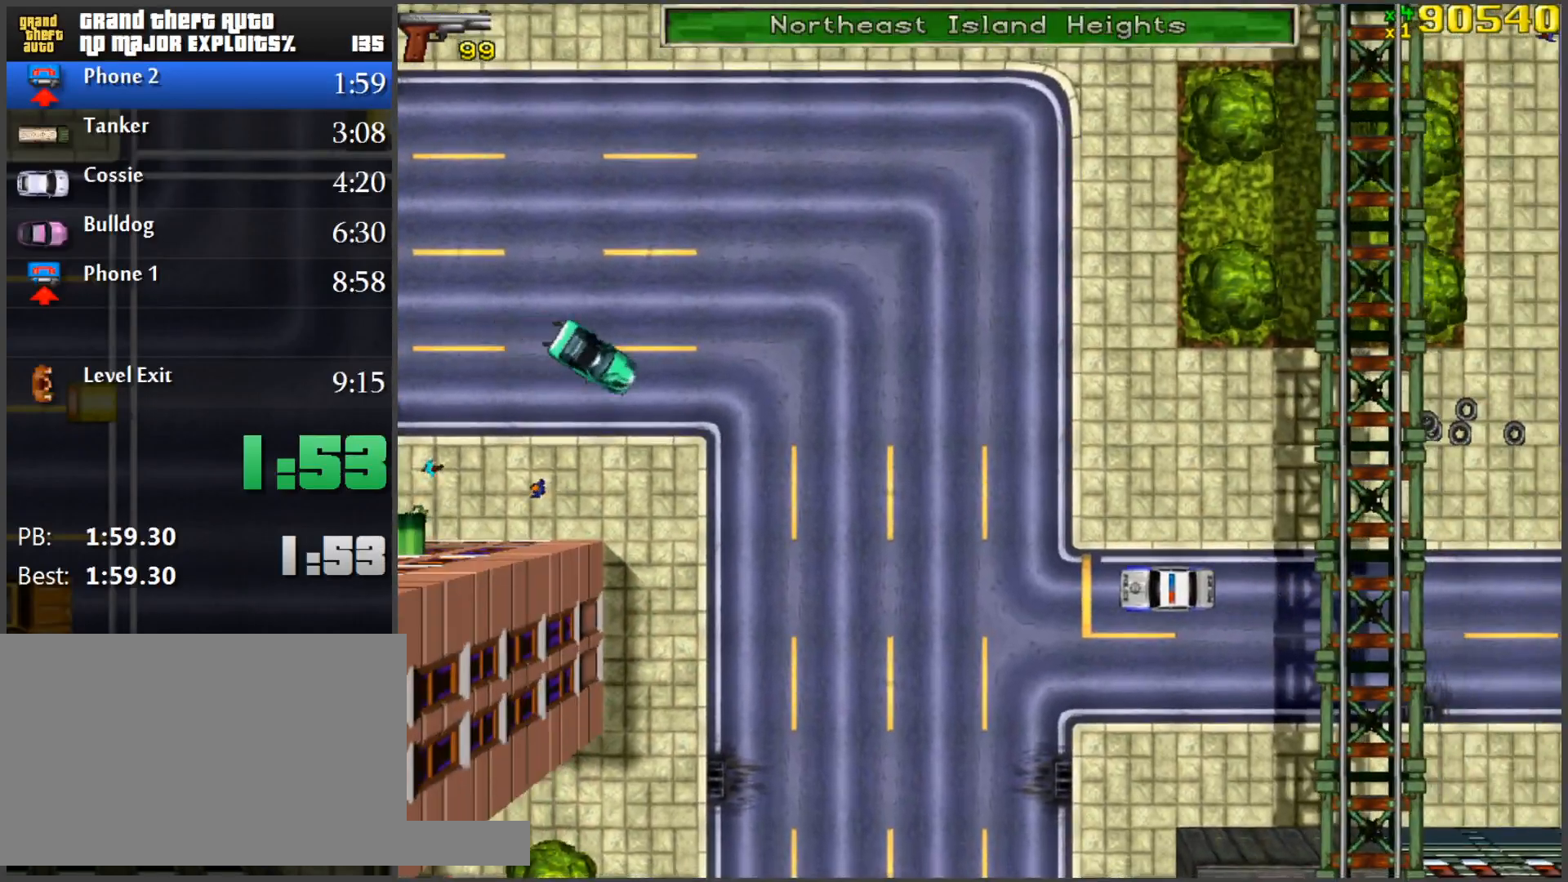
{"keys": ["w"], "mouse": [], "events": [[217, "d", "up"], [301, "w", "down"], [451, "d", "down"], [501, "d", "up"]]}
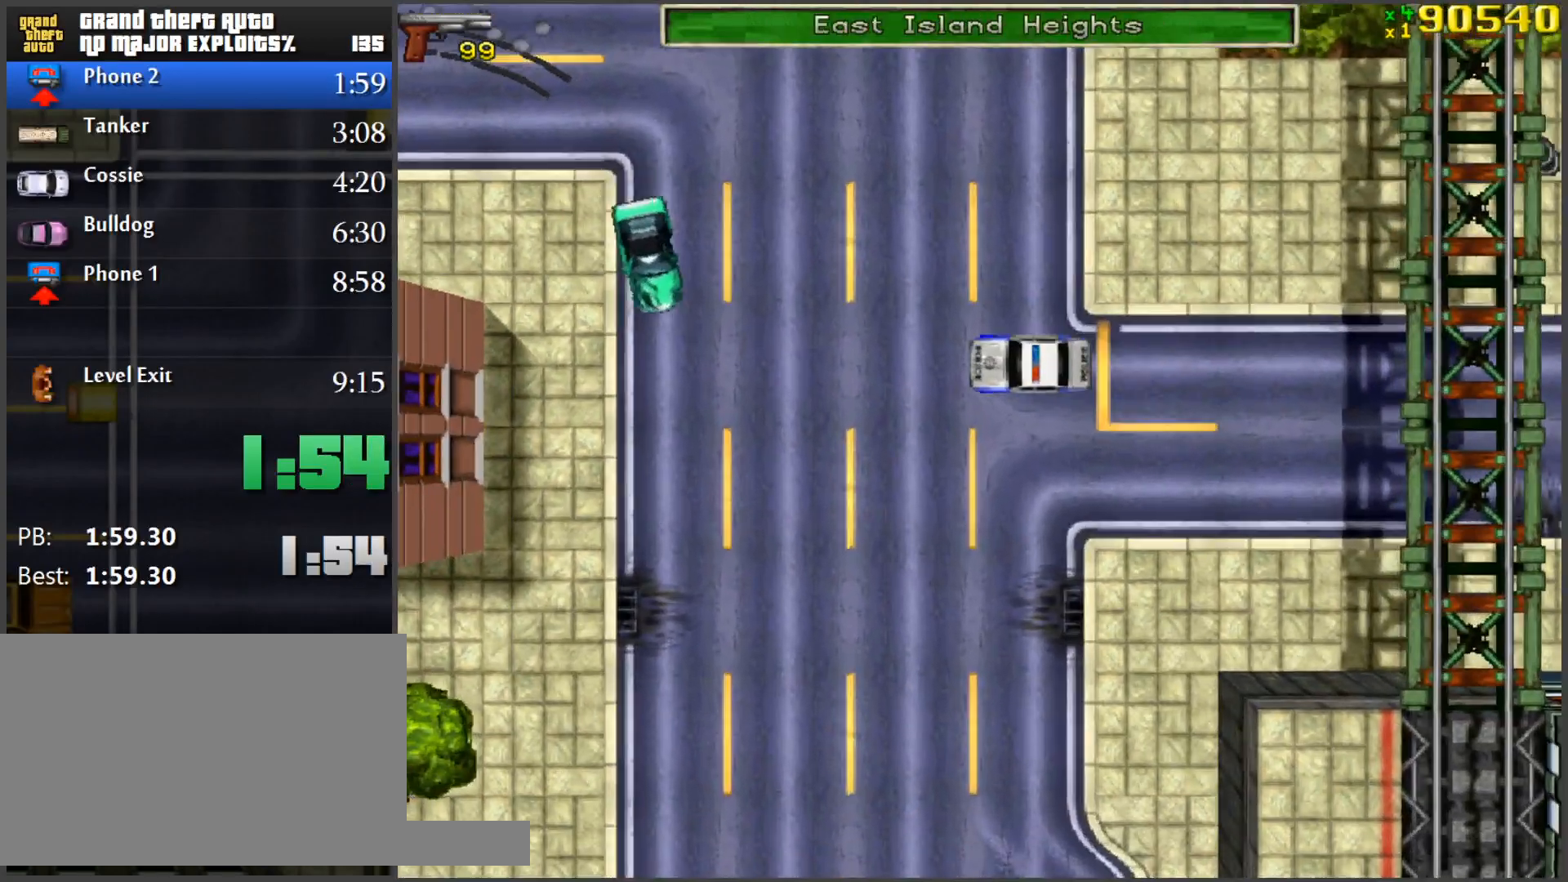
{"keys": ["w"], "mouse": [], "events": [[317, "d", "down"], [367, "d", "up"]]}
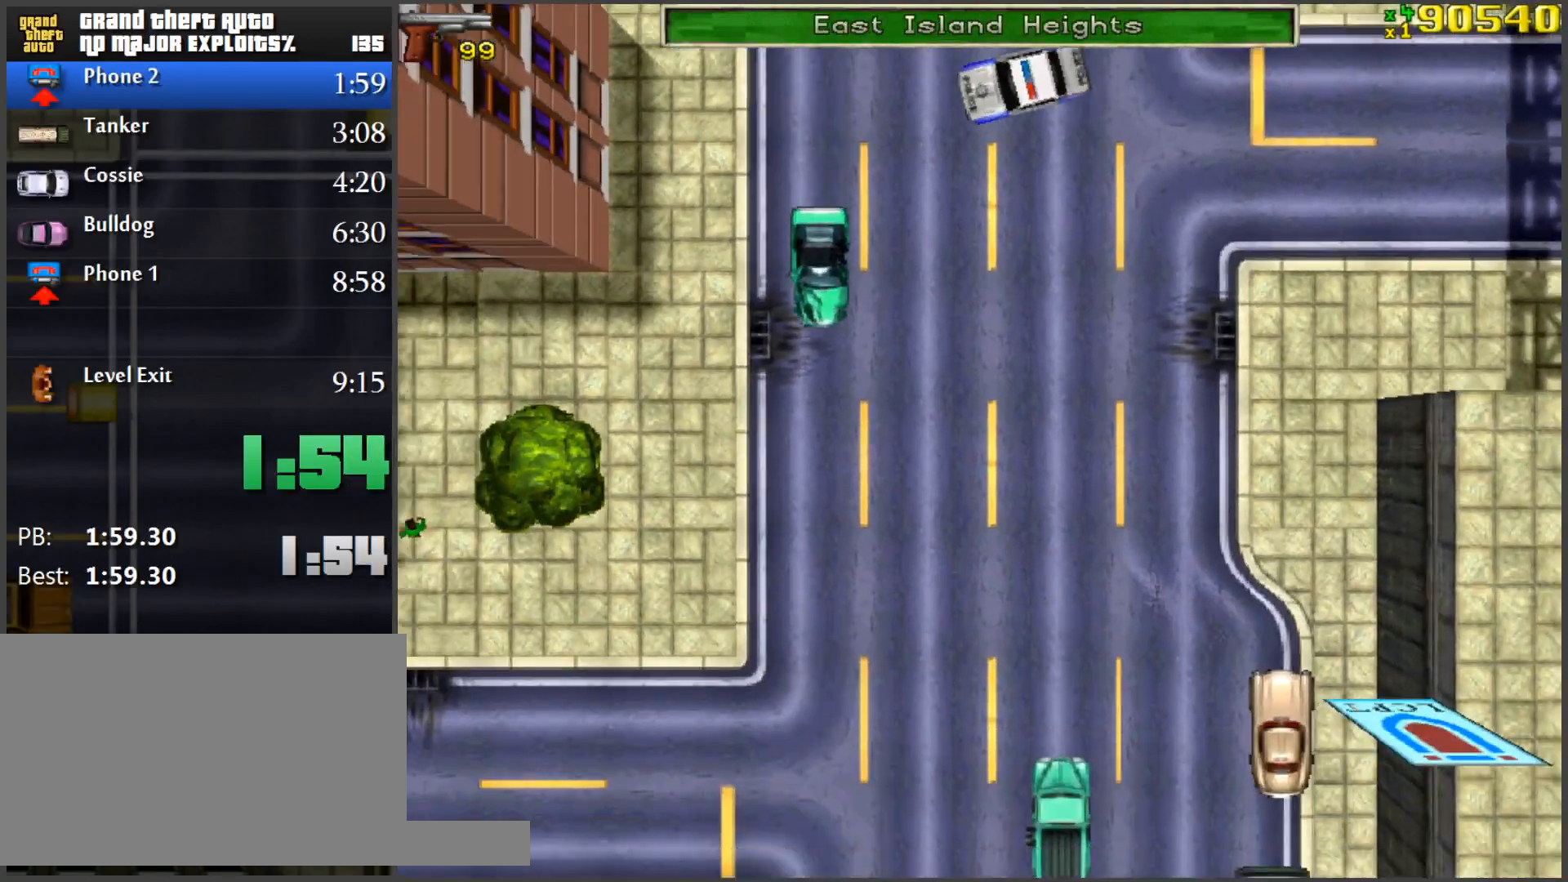
{"keys": ["w"], "mouse": [], "events": []}
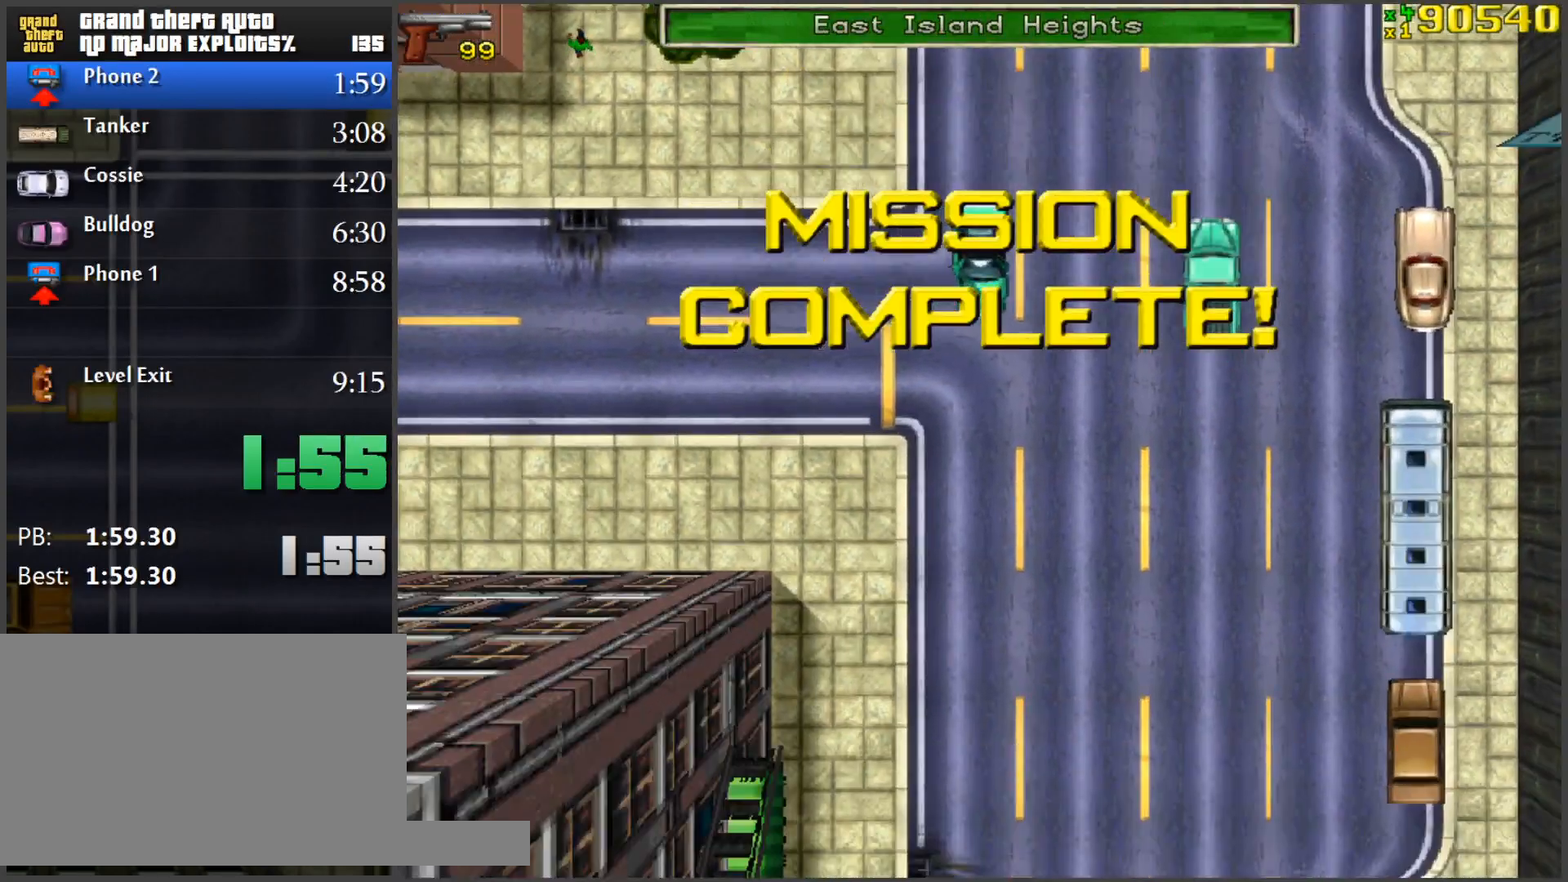
{"keys": ["w"], "mouse": [], "events": []}
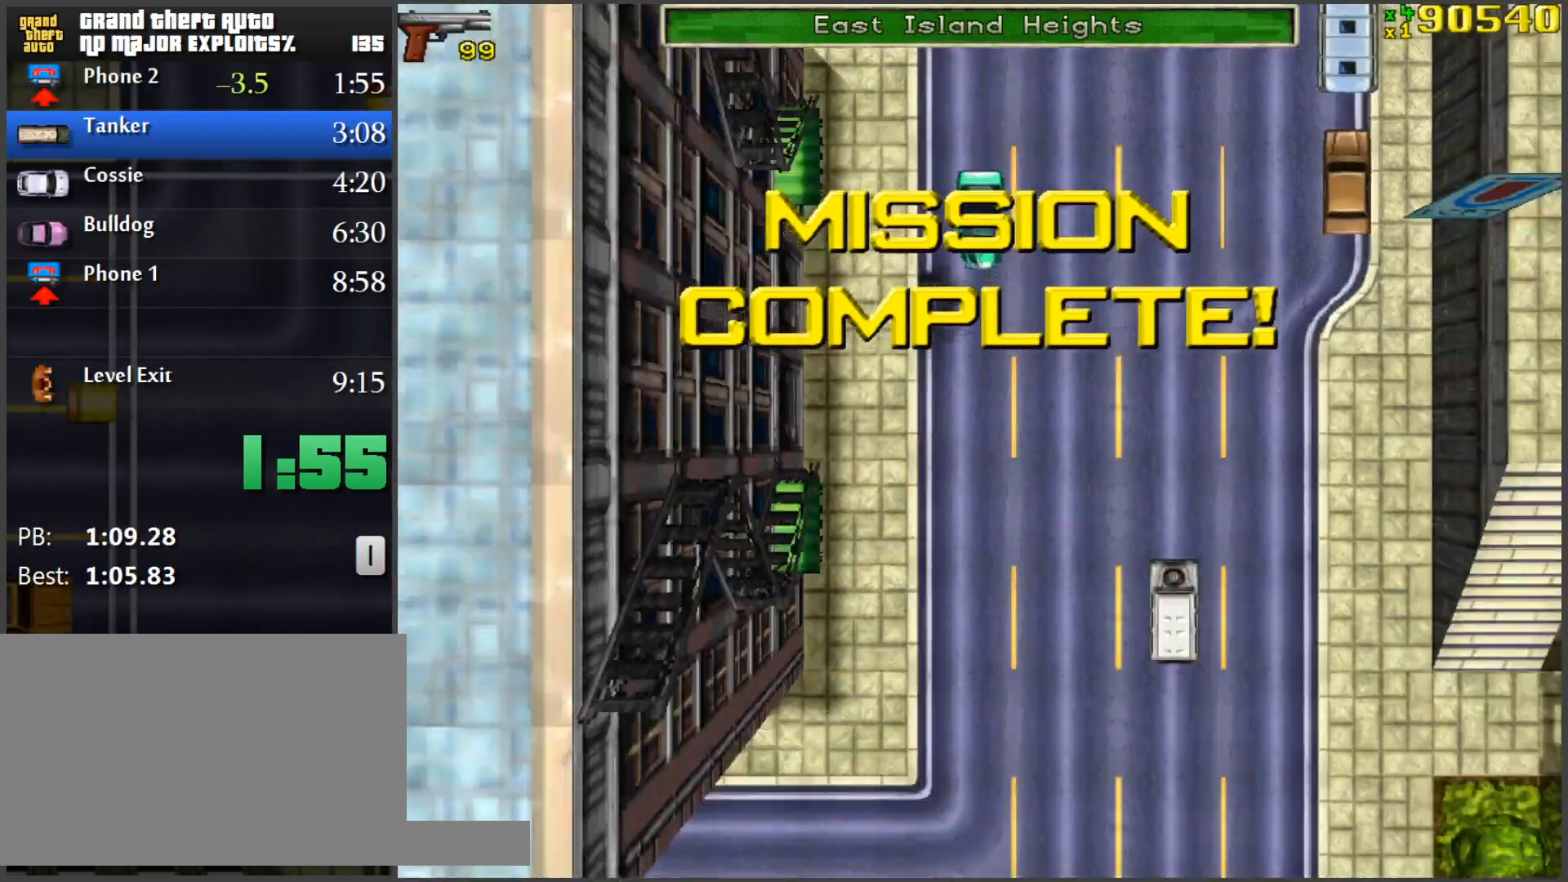
{"keys": ["w"], "mouse": [], "events": []}
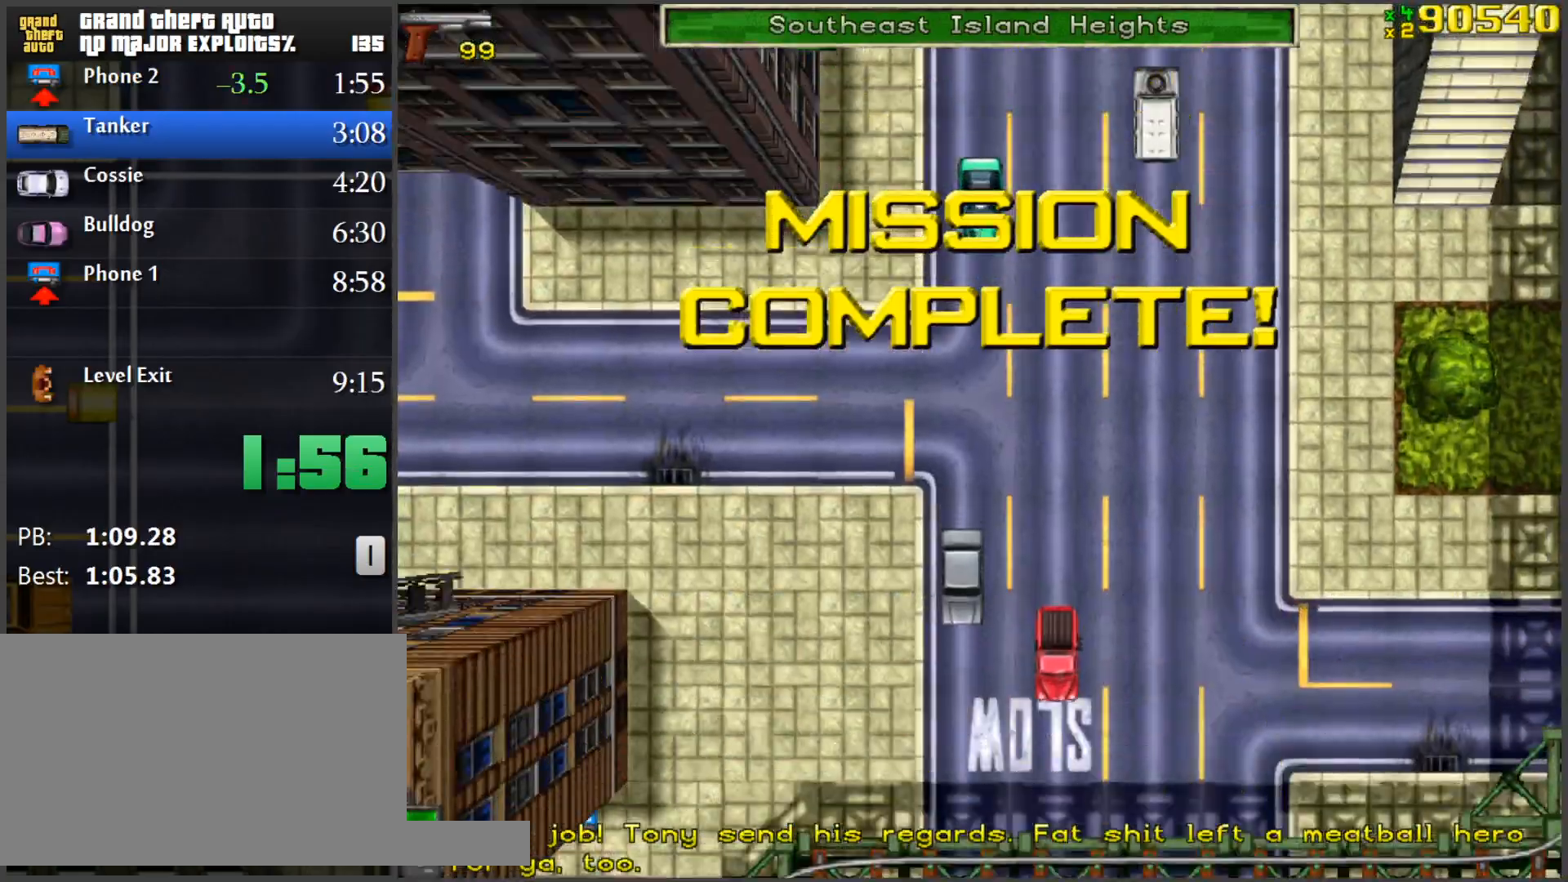
{"keys": ["w"], "mouse": [], "events": [[200, "a", "down"], [383, "a", "up"]]}
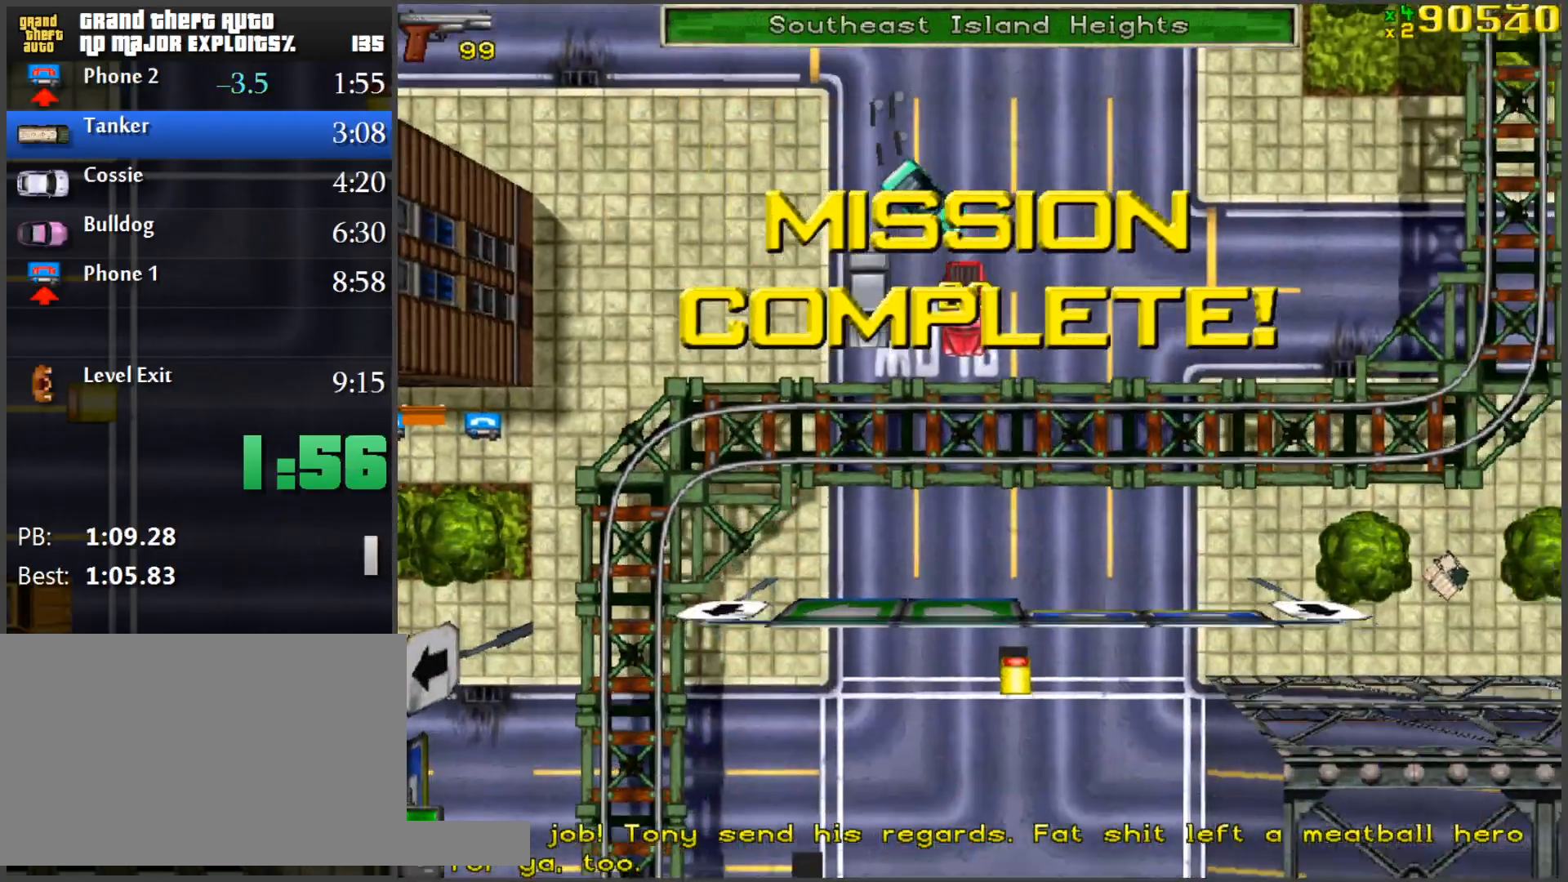
{"keys": ["d", "w"], "mouse": [], "events": [[484, "d", "down"]]}
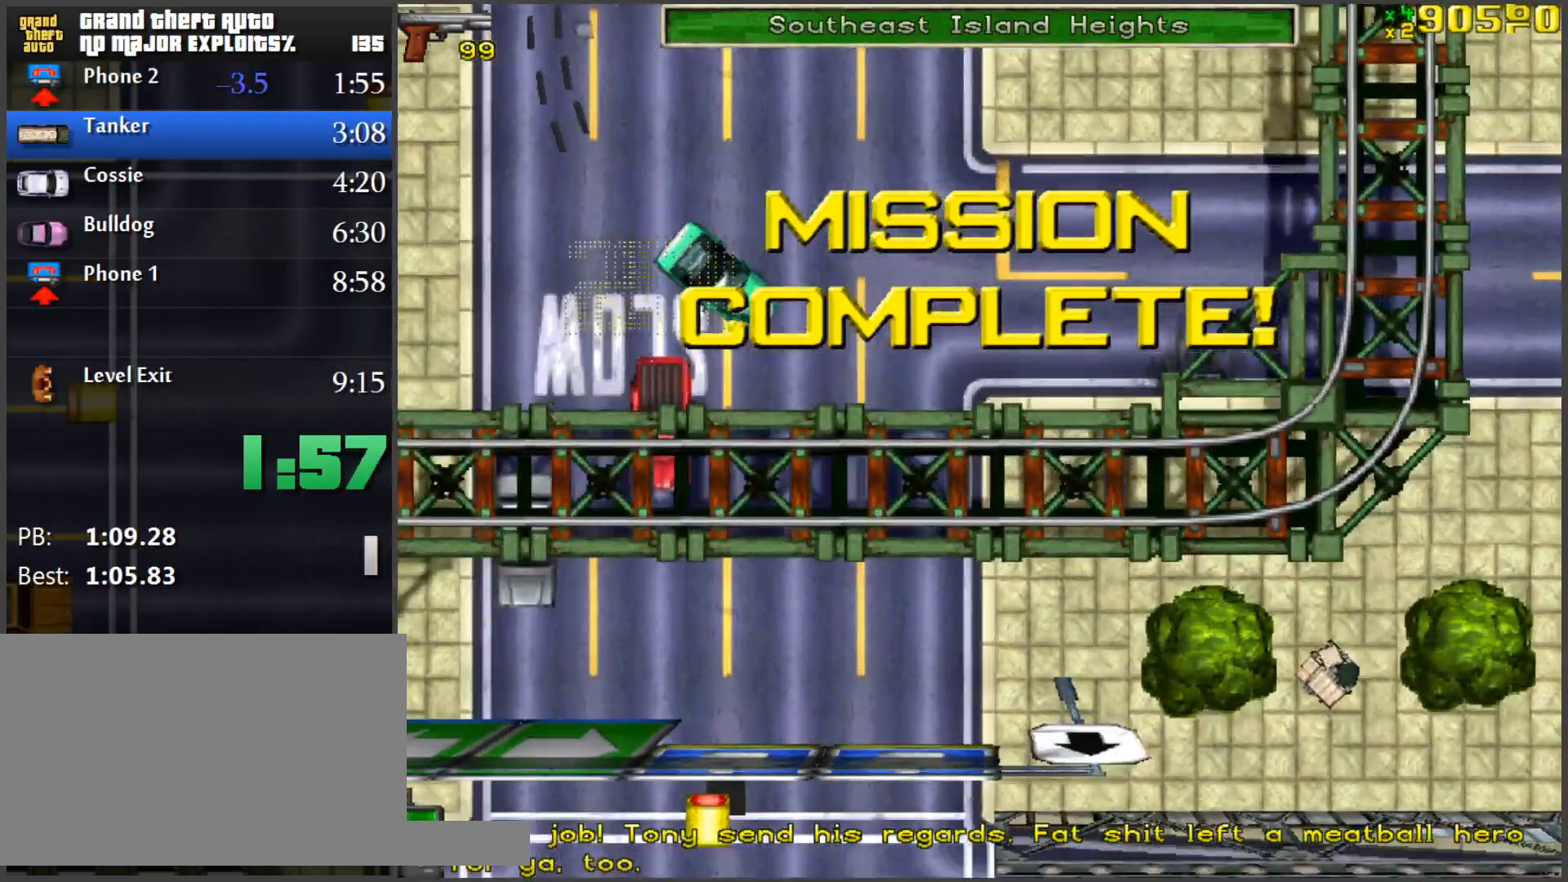
{"keys": ["w"], "mouse": [], "events": [[434, "d", "up"]]}
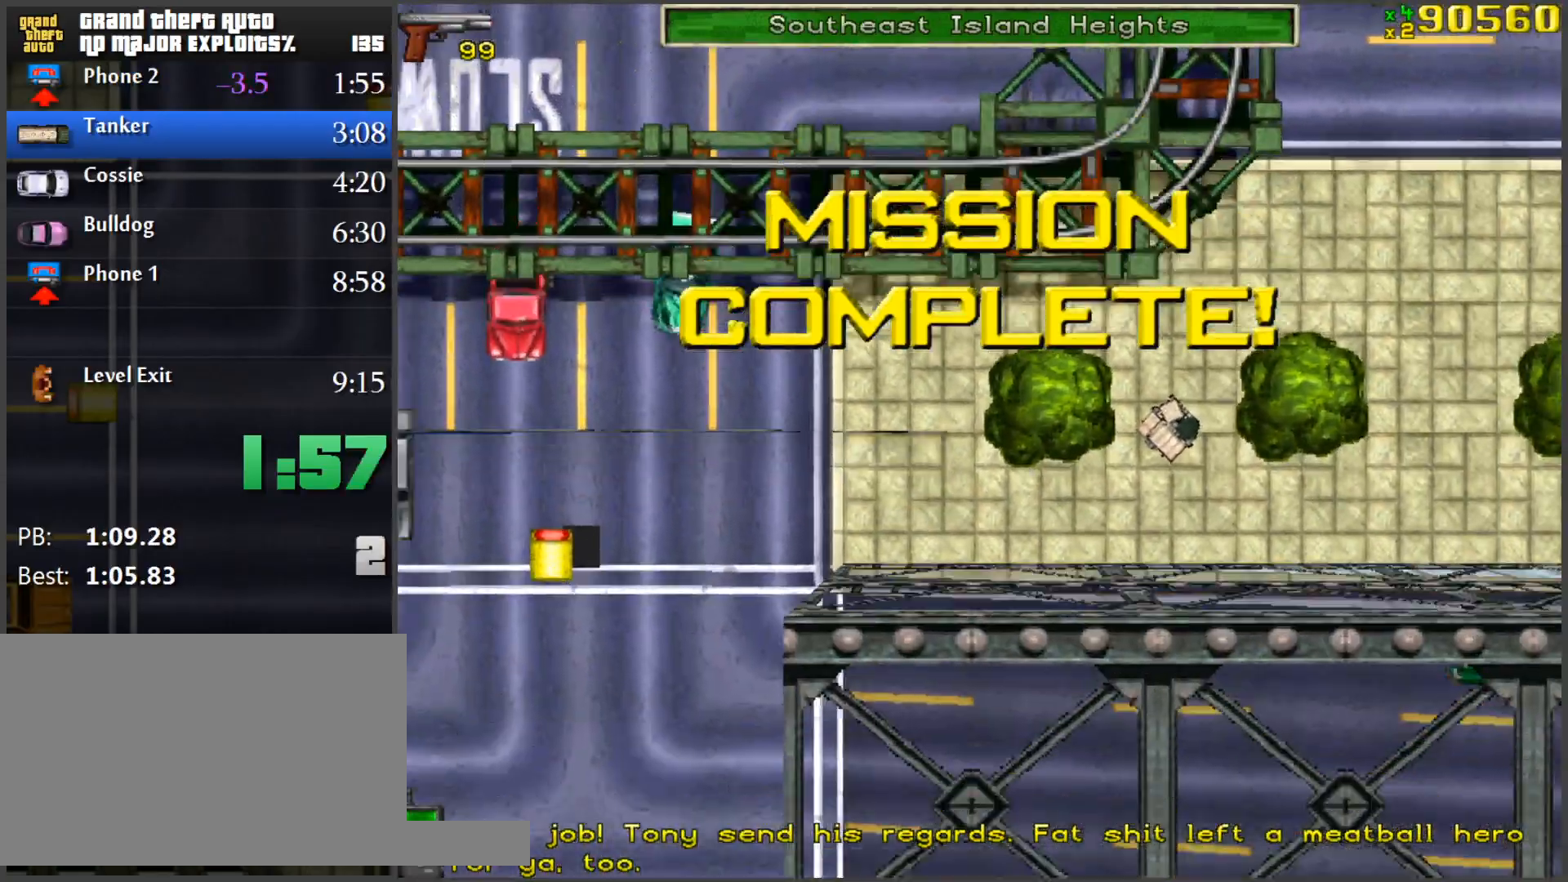
{"keys": ["a", "w"], "mouse": [], "events": [[116, "a", "down"], [350, "a", "up"], [483, "a", "down"]]}
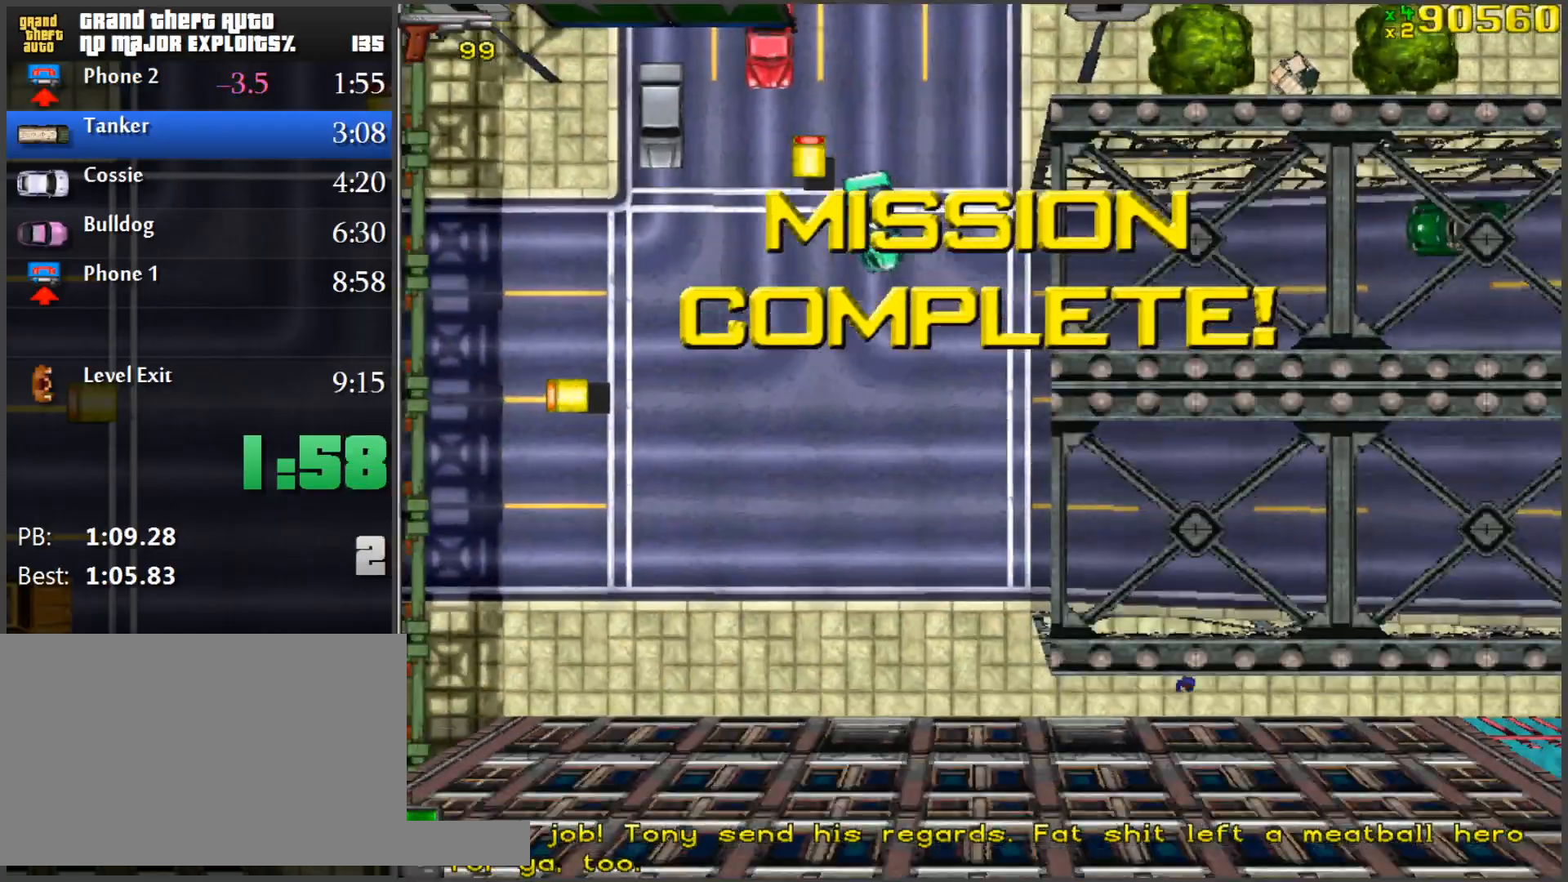
{"keys": ["w"], "mouse": [], "events": [[217, "a", "up"], [367, "a", "down"], [501, "a", "up"]]}
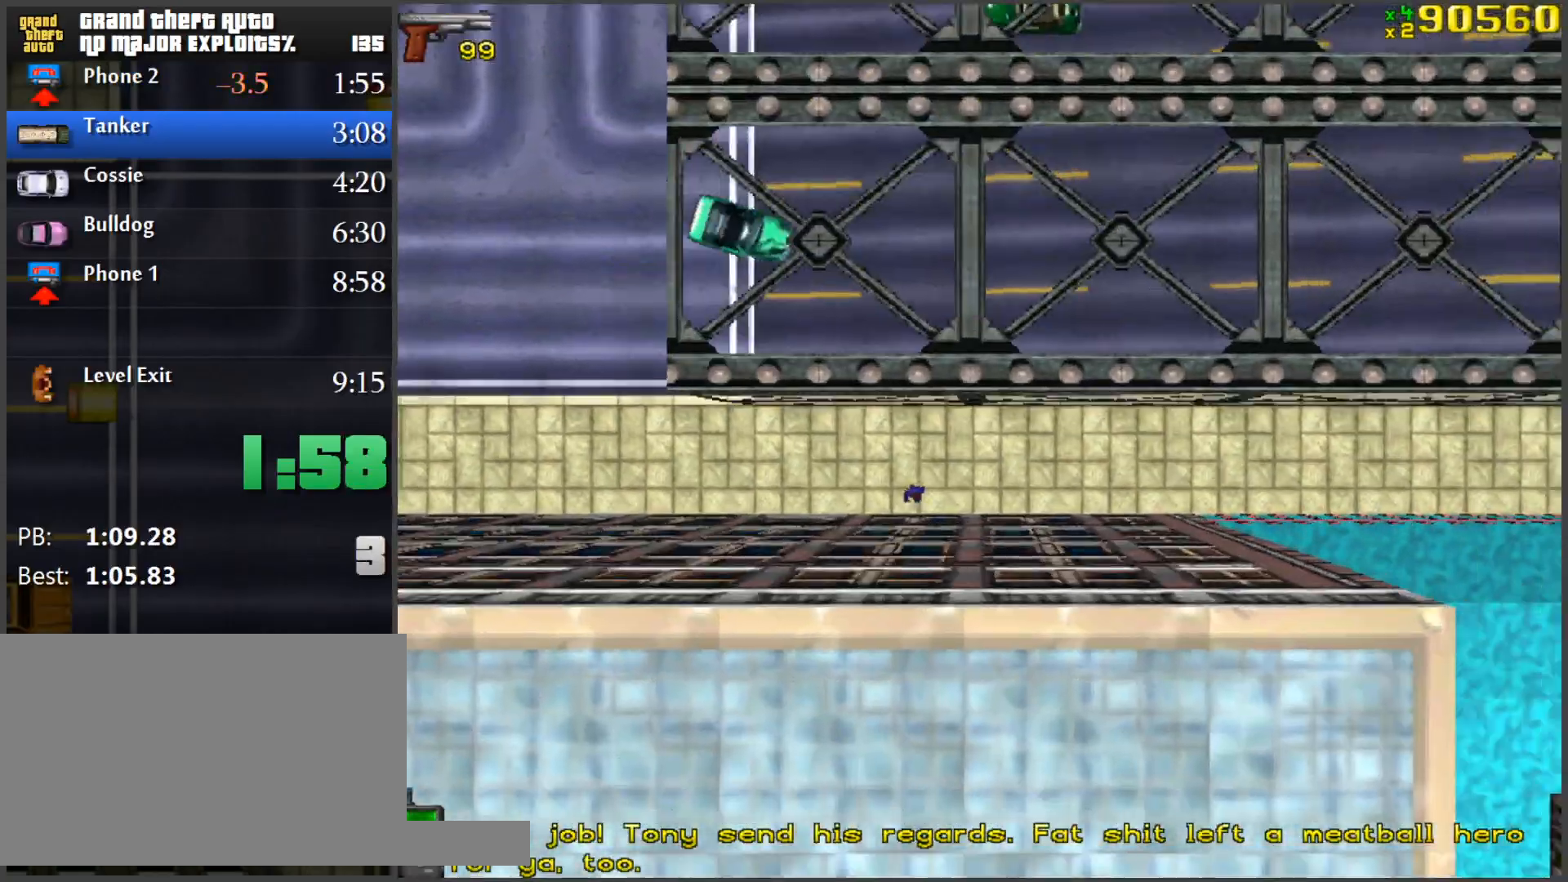
{"keys": ["w"], "mouse": [], "events": []}
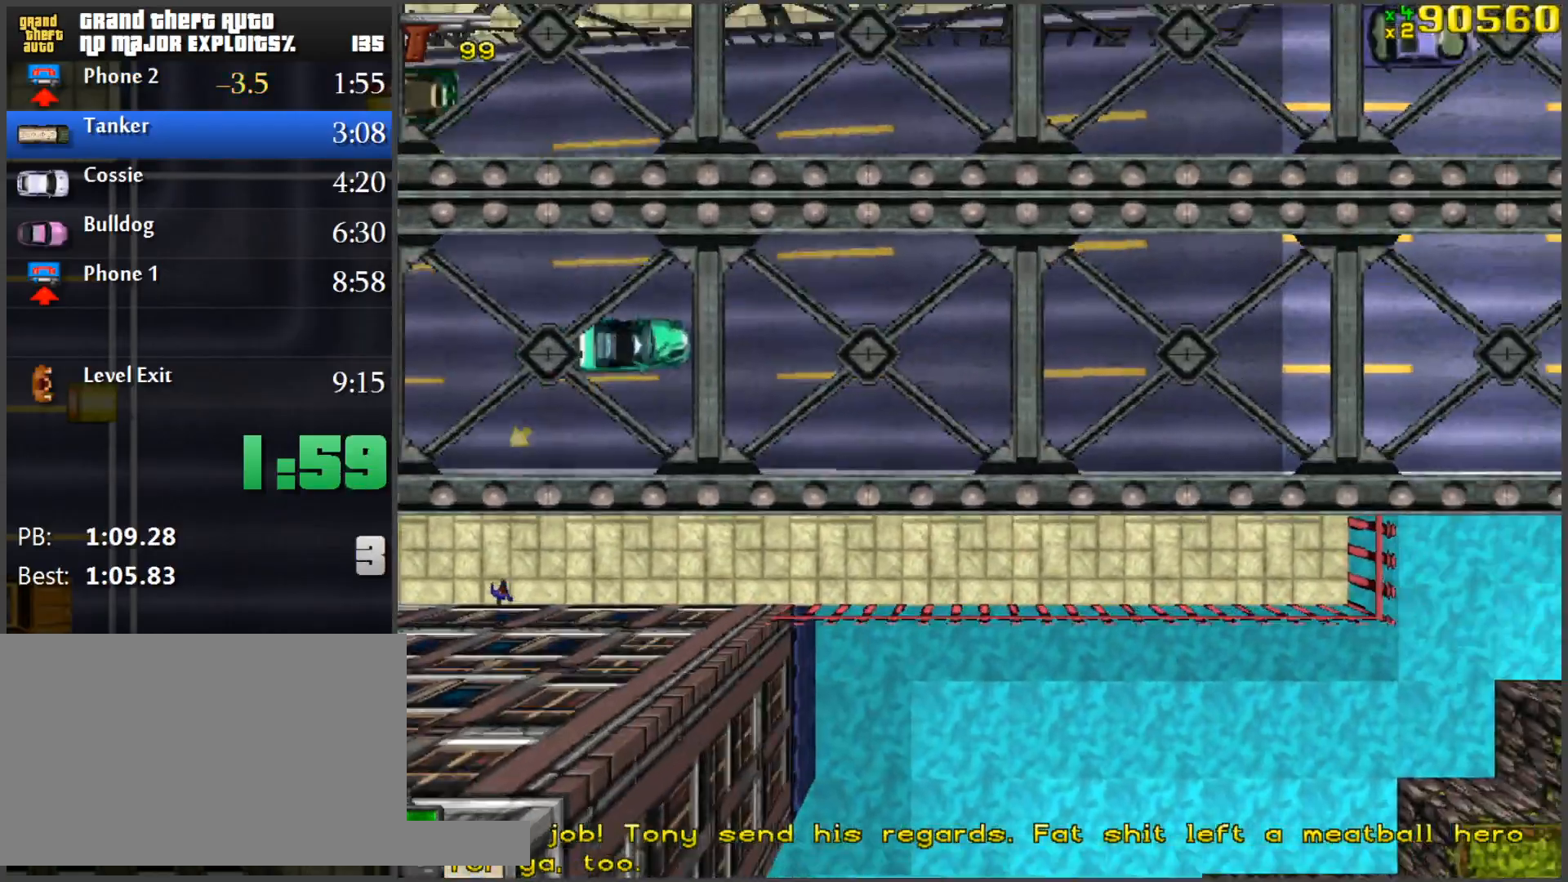
{"keys": ["w"], "mouse": [], "events": []}
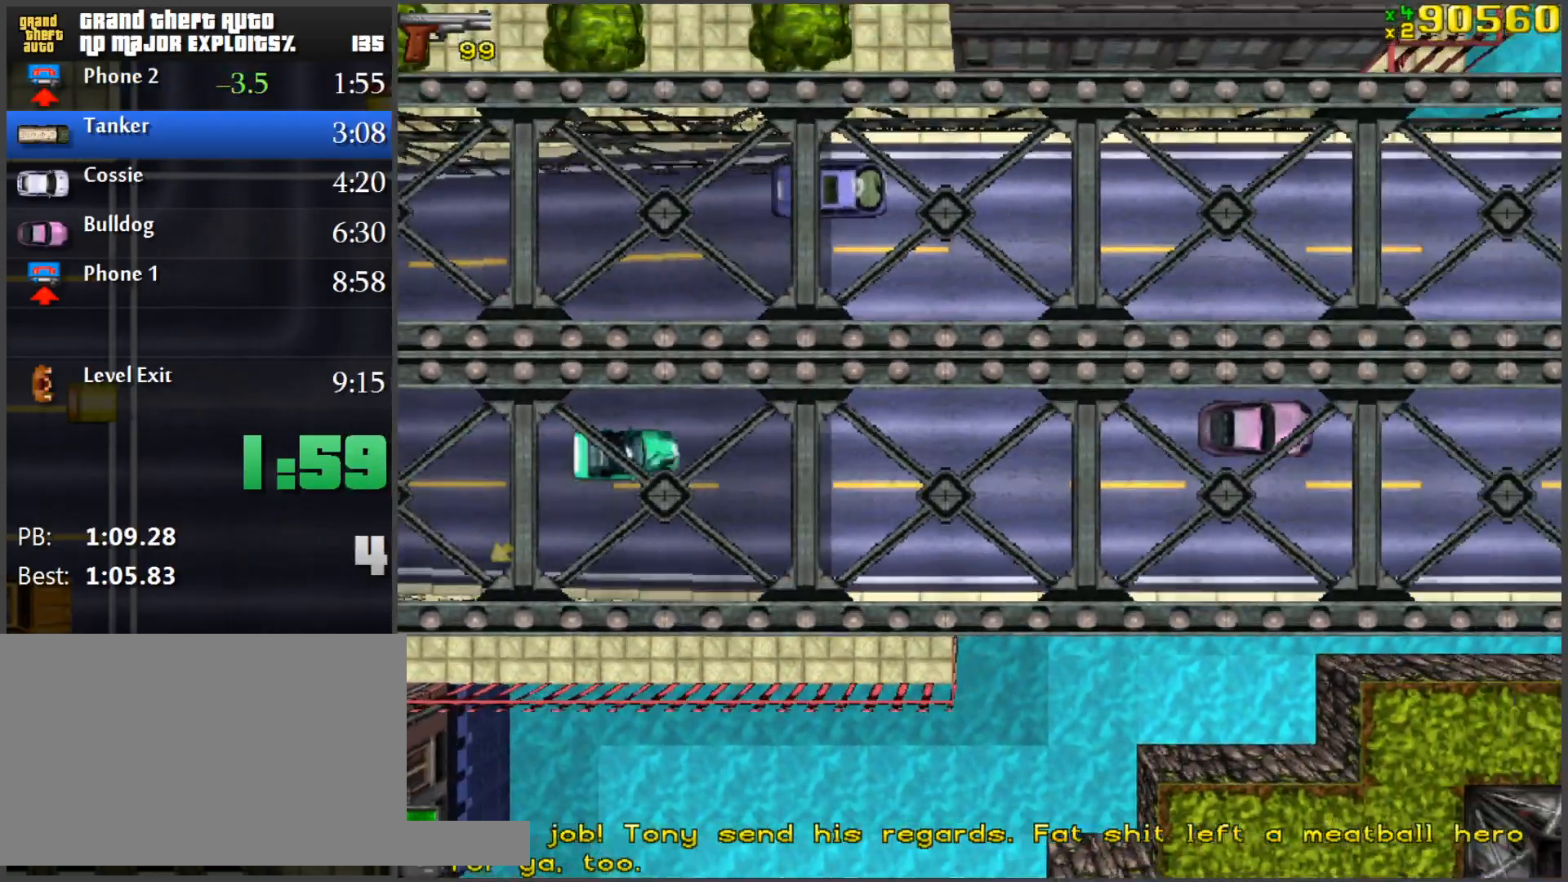
{"keys": ["a", "w"], "mouse": [], "events": [[216, "d", "down"], [317, "d", "up"], [417, "a", "down"]]}